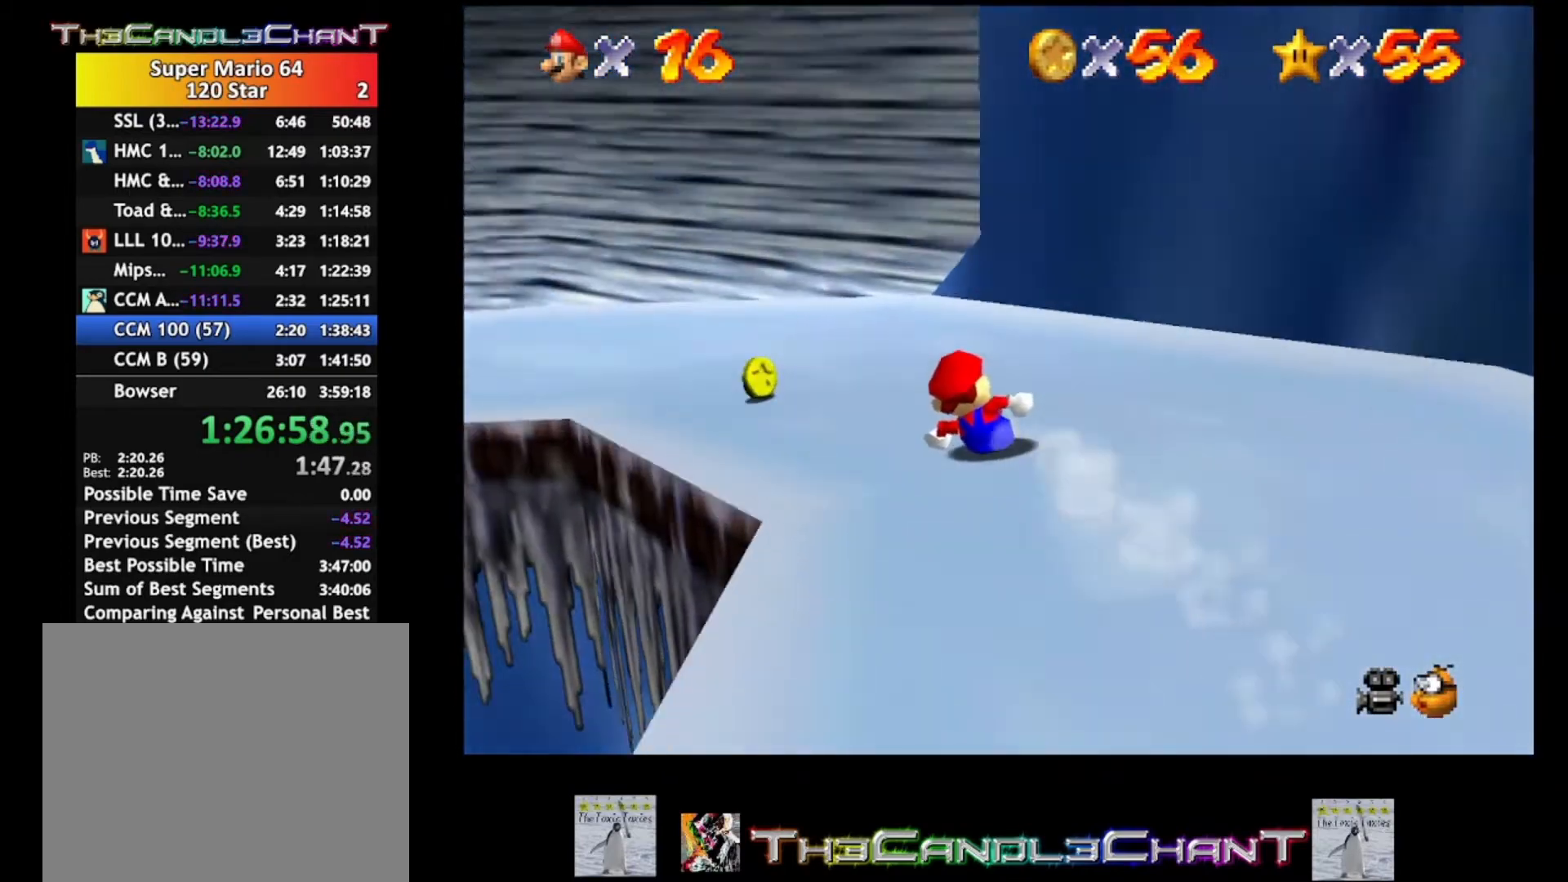
Gameplay with a controller (Xbox layout); each line is a JSON object with the inputs held at the frame after it. "events" lists button and stick changes between this image and that frame as [ms after this image, input, new state], when the widget could be followed in between. Not read: SHARE.
{"buttons": [], "left_stick": "left", "right_stick": "center", "events": []}
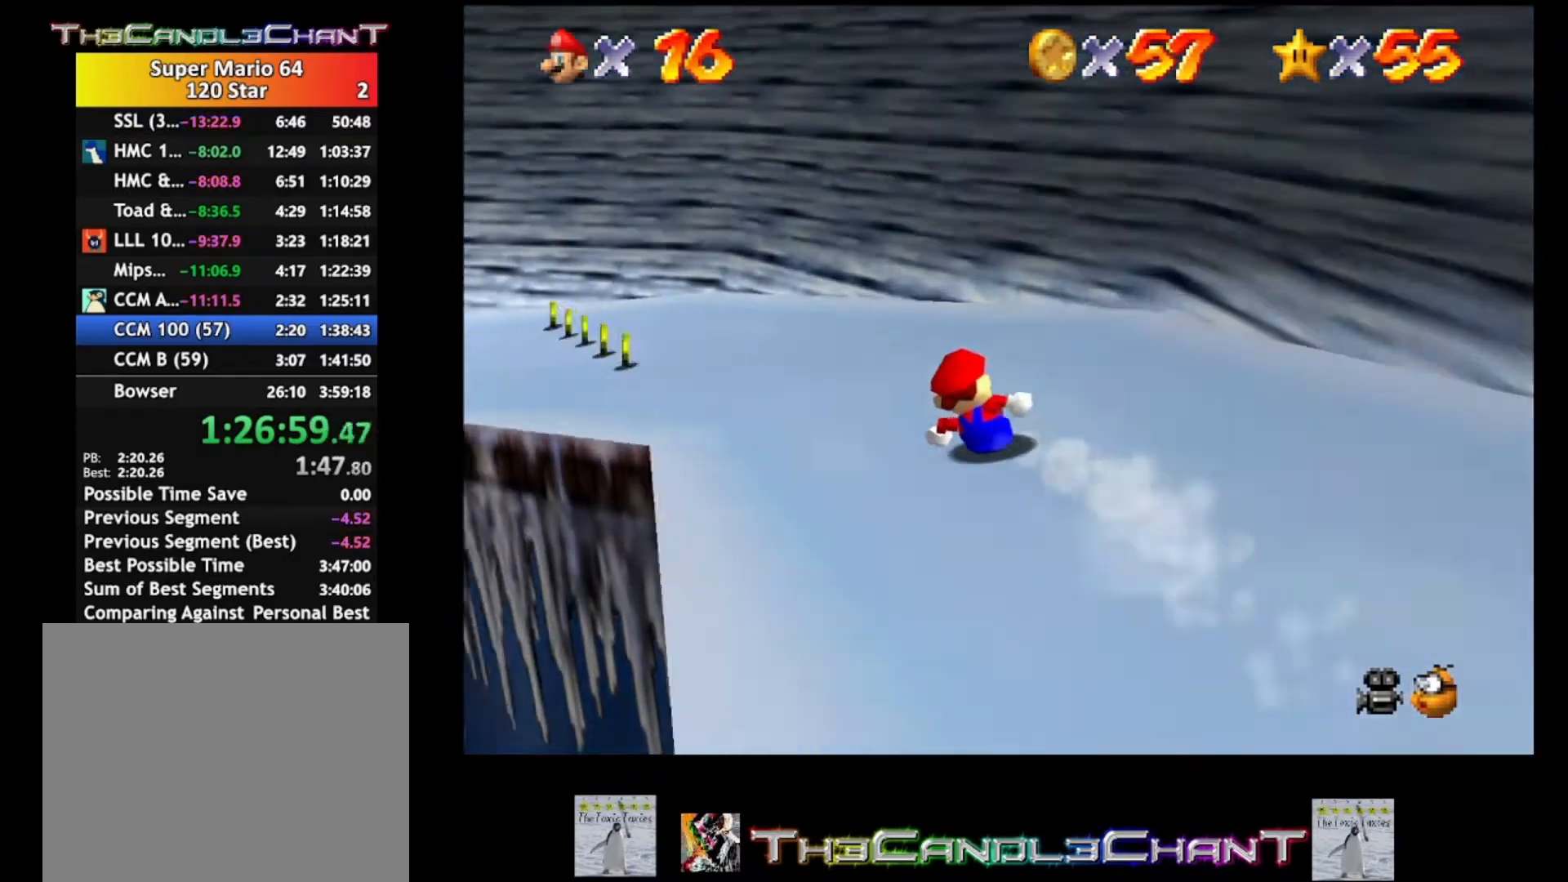
{"buttons": [], "left_stick": "left", "right_stick": "center", "events": []}
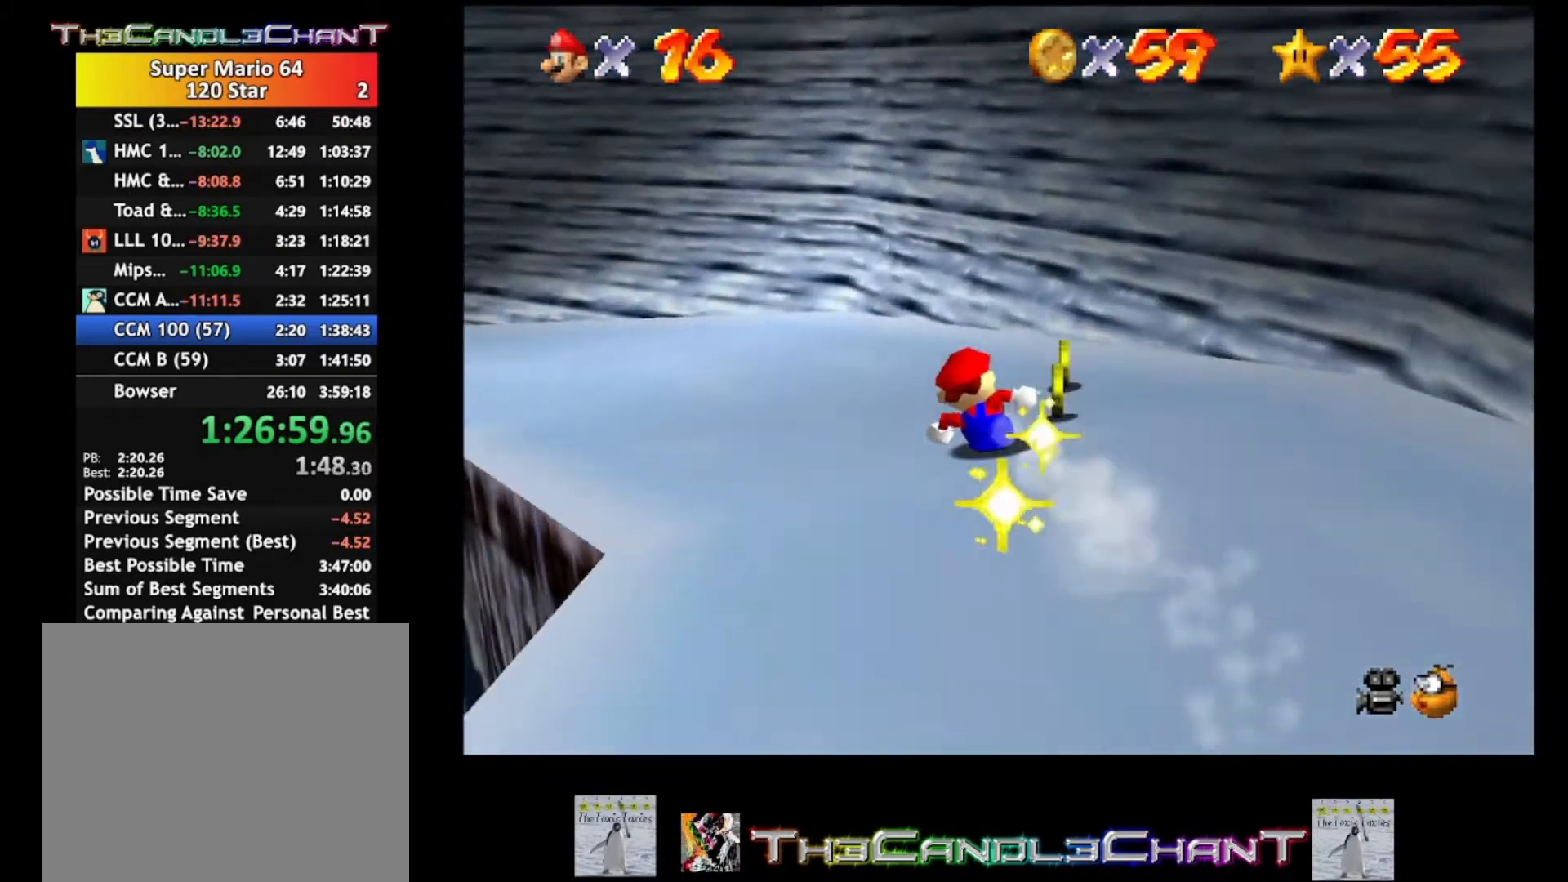
{"buttons": [], "left_stick": "left", "right_stick": "center", "events": []}
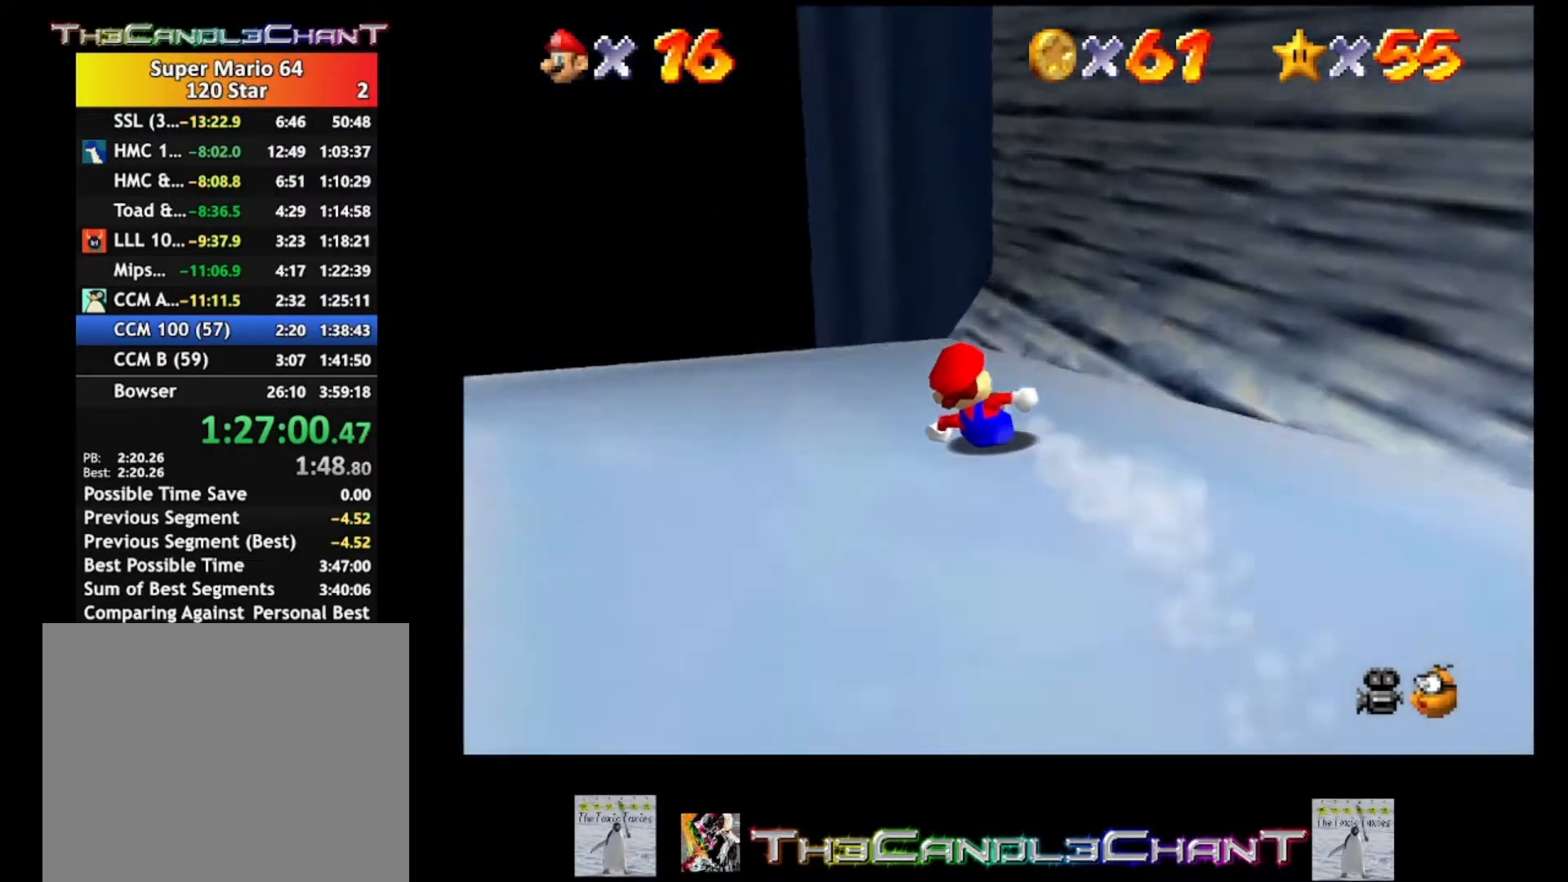
{"buttons": [], "left_stick": "up-left", "right_stick": "center", "events": [[500, "left_stick", "up-left"]]}
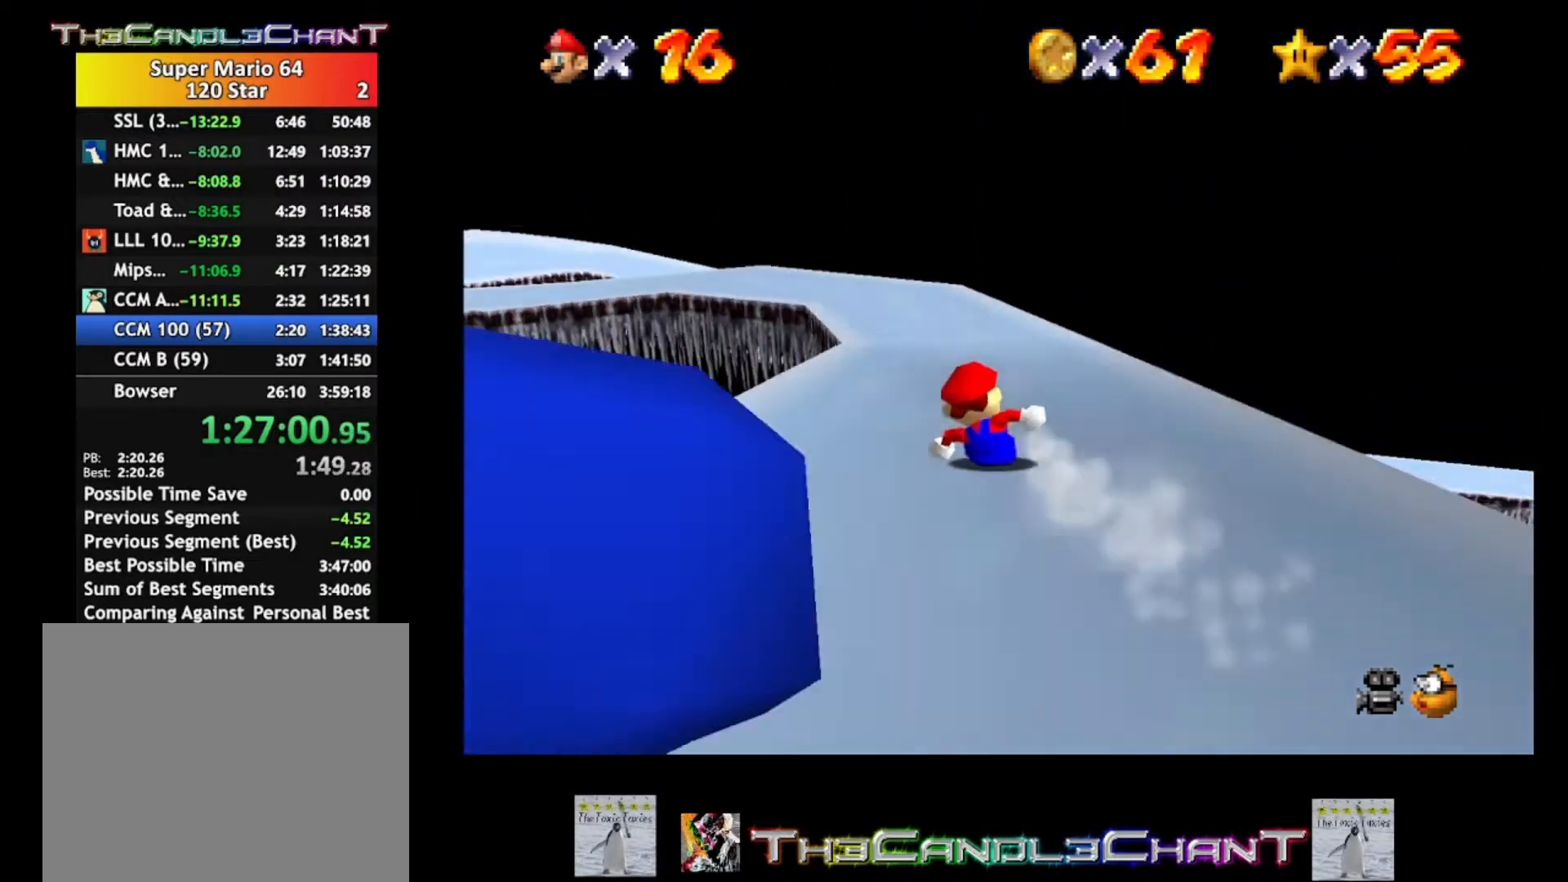
{"buttons": [], "left_stick": "up", "right_stick": "center", "events": [[100, "left_stick", "up"]]}
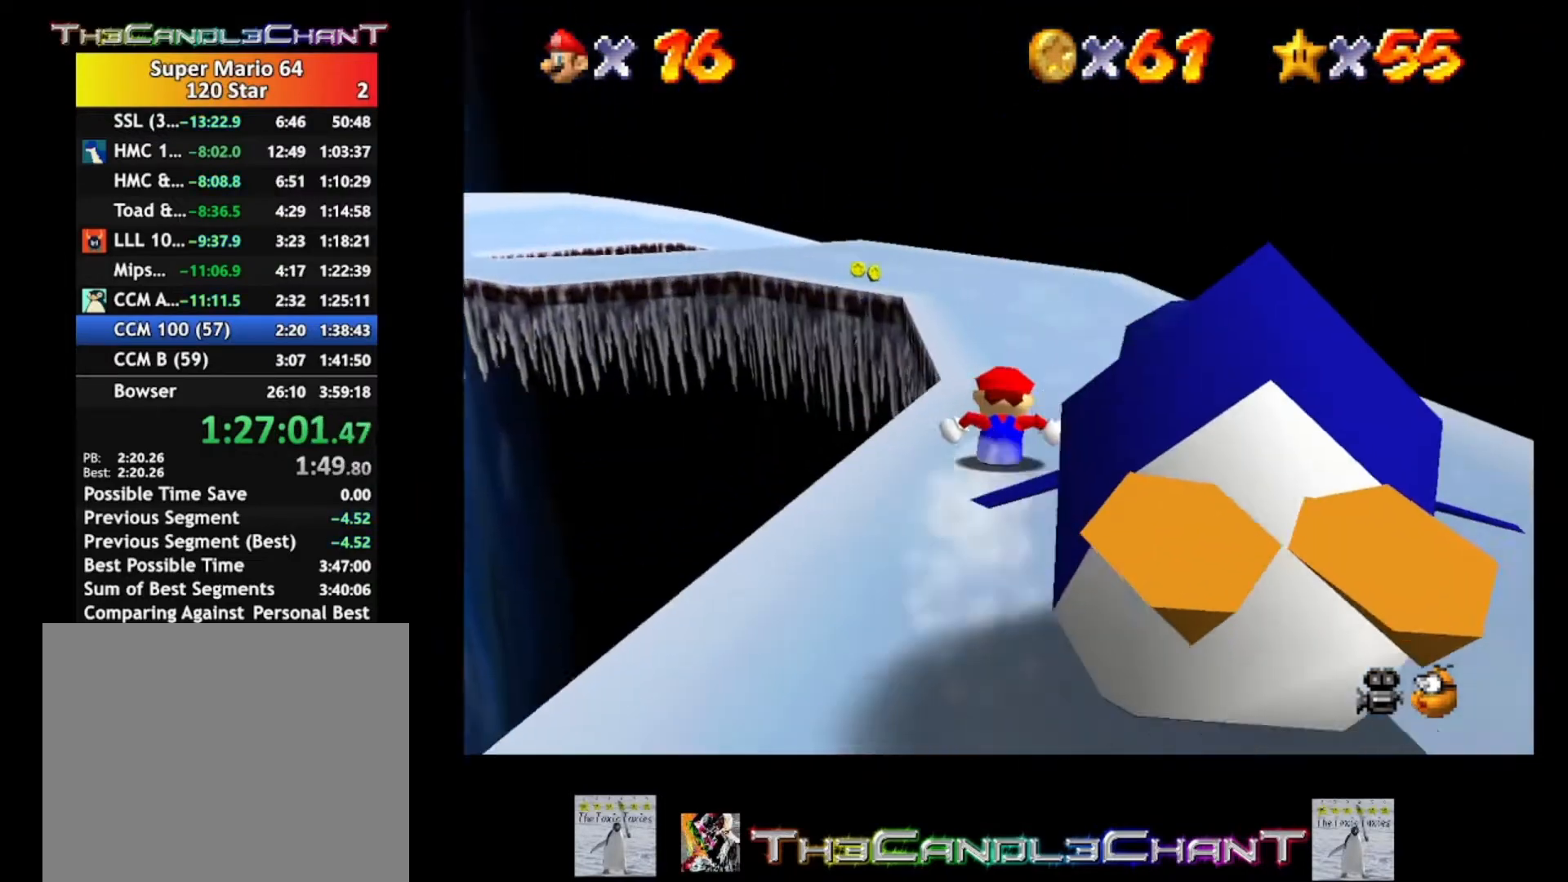
{"buttons": [], "left_stick": "up-left", "right_stick": "center", "events": [[200, "left_stick", "up-left"]]}
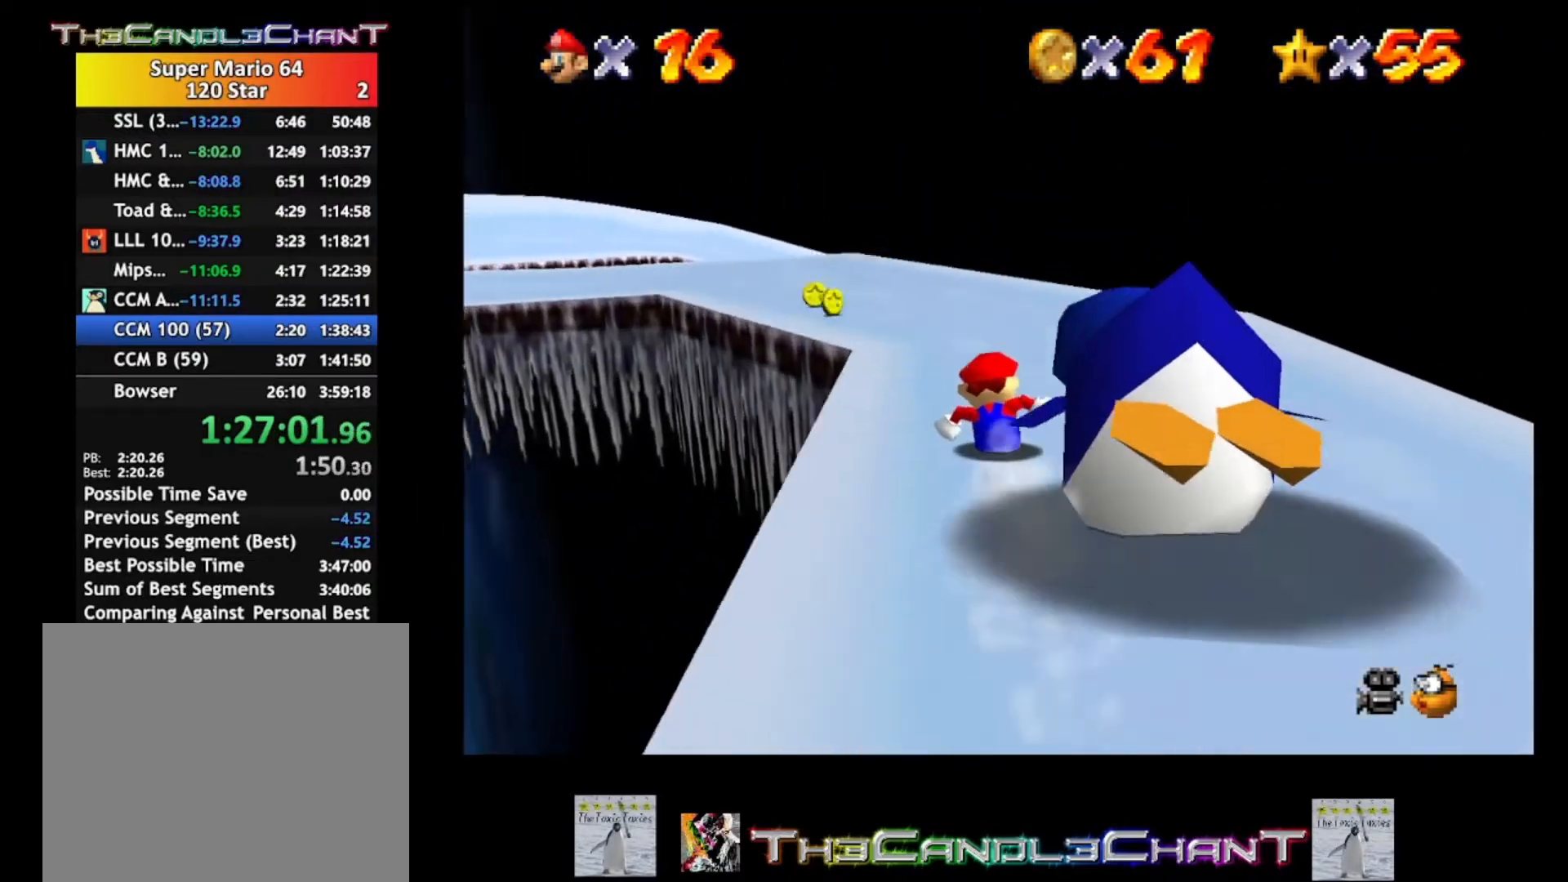
{"buttons": [], "left_stick": "up-left", "right_stick": "center", "events": []}
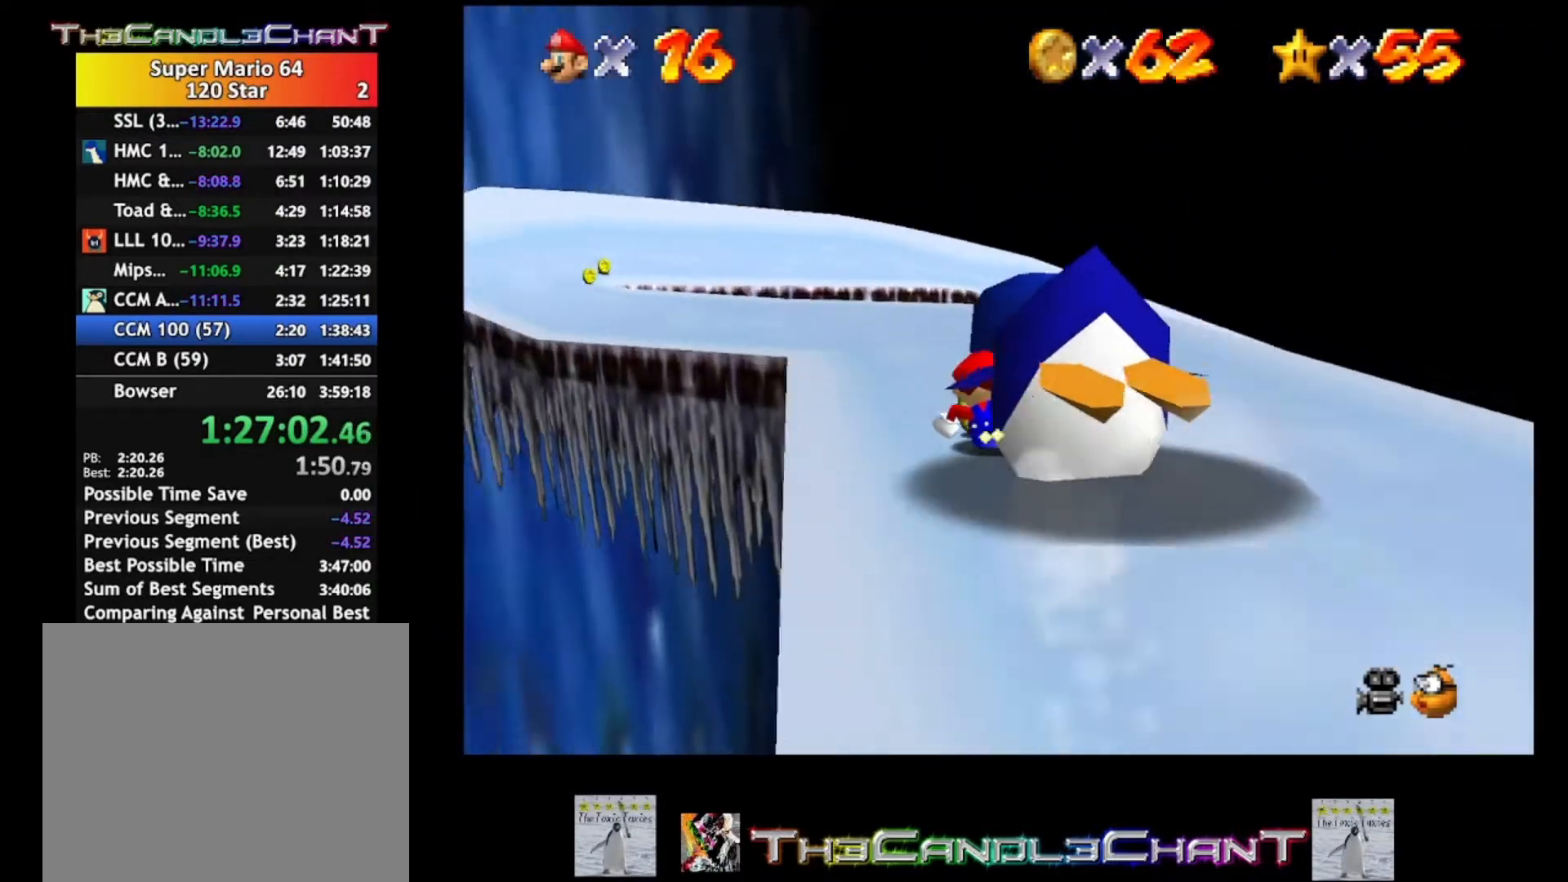
{"buttons": [], "left_stick": "up-left", "right_stick": "center", "events": []}
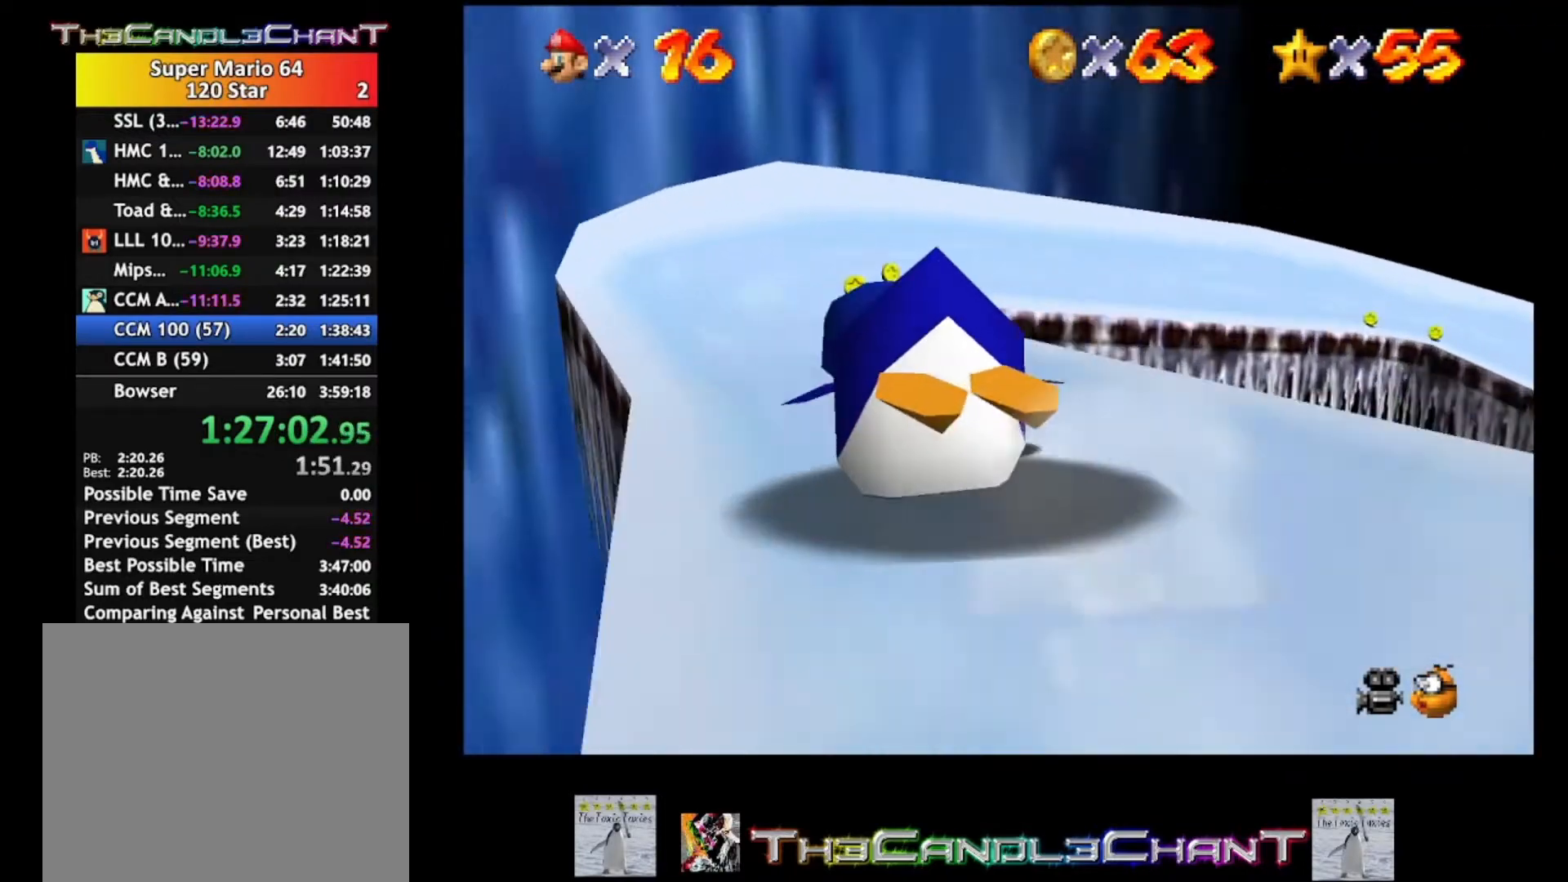
{"buttons": [], "left_stick": "up-right", "right_stick": "center", "events": [[233, "left_stick", "up"], [367, "left_stick", "up-right"]]}
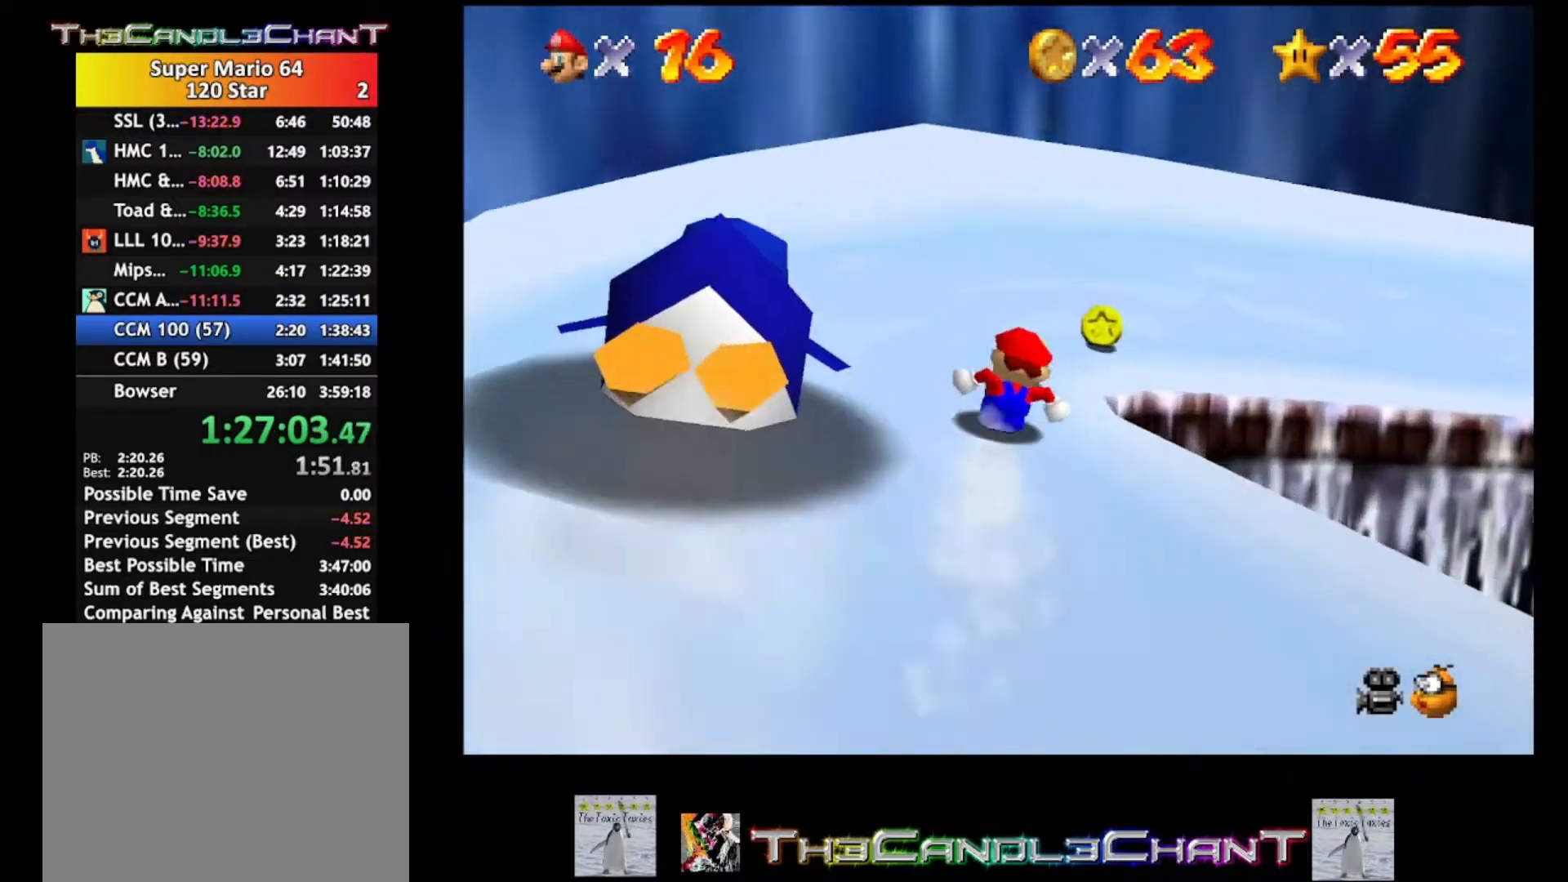
{"buttons": [], "left_stick": "up-right", "right_stick": "center", "events": []}
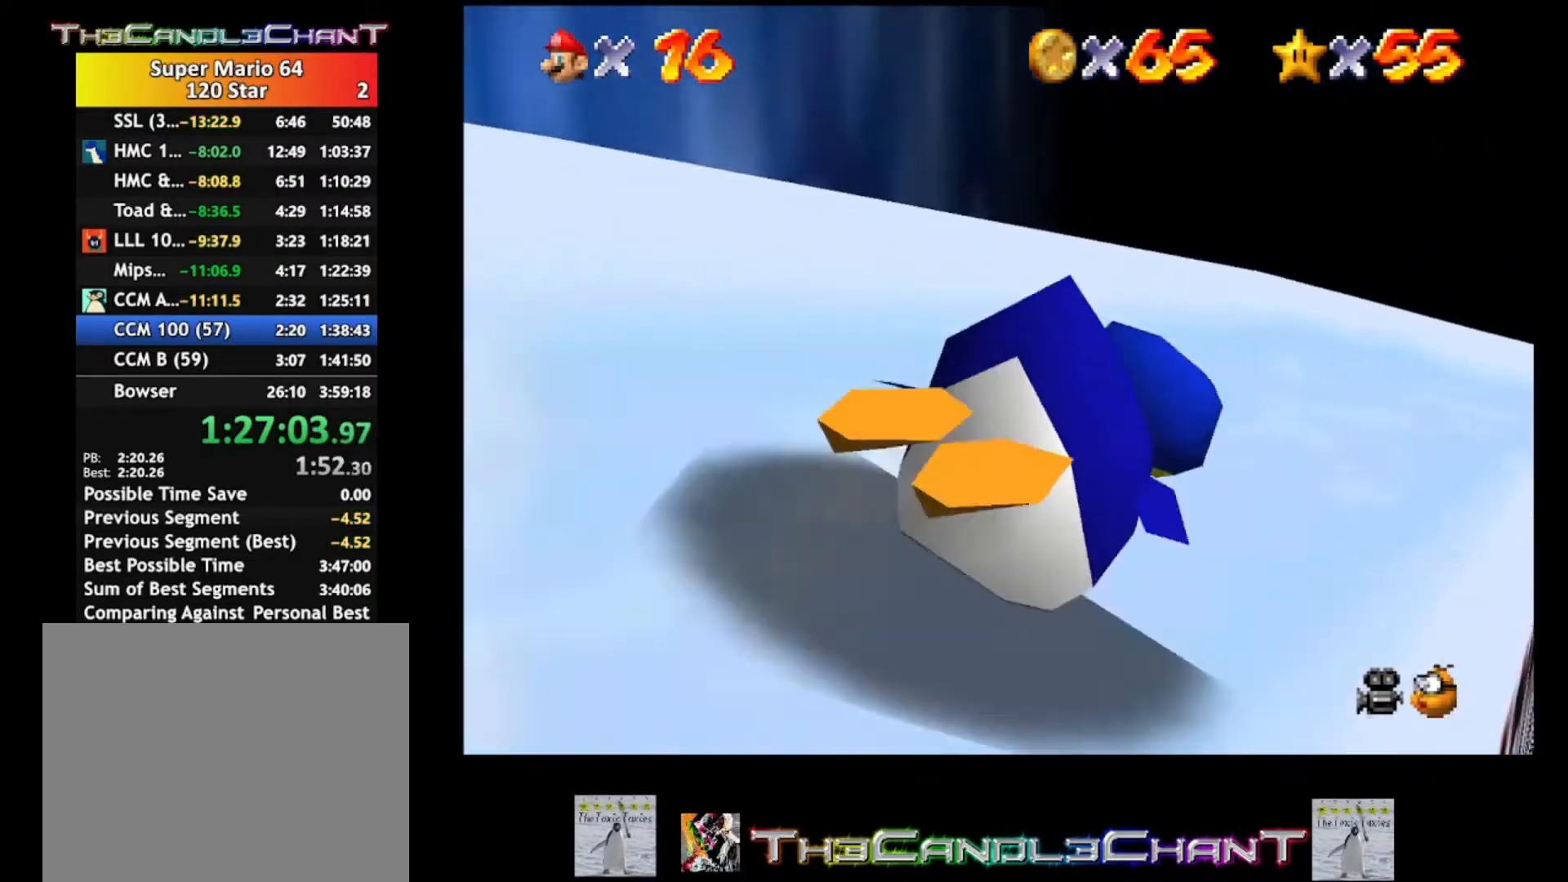
{"buttons": [], "left_stick": "right", "right_stick": "center", "events": [[433, "left_stick", "right"]]}
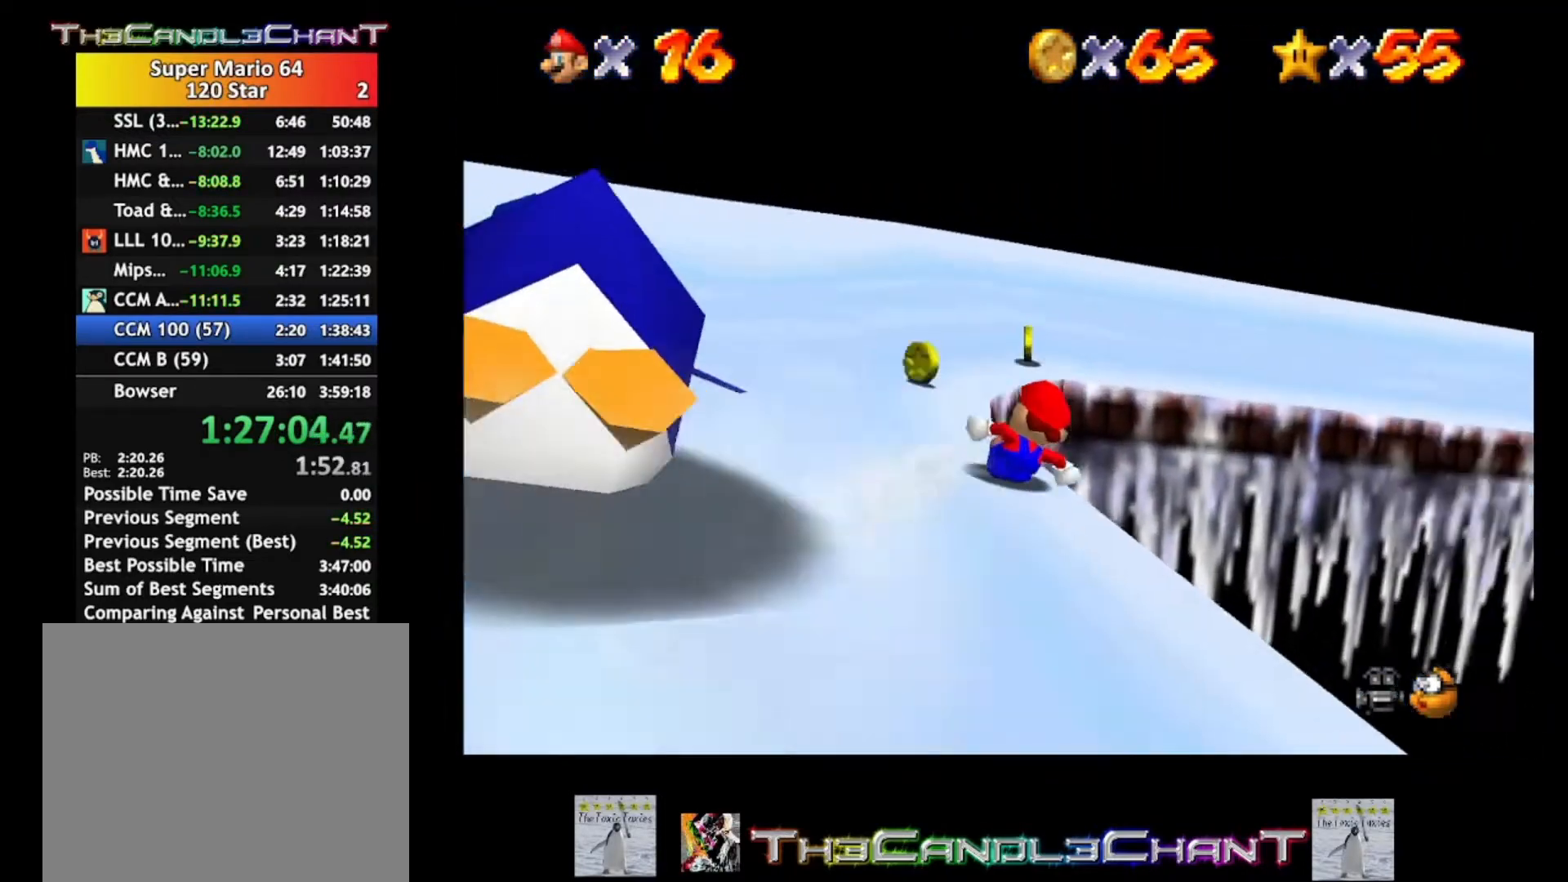
{"buttons": [], "left_stick": "right", "right_stick": "center", "events": []}
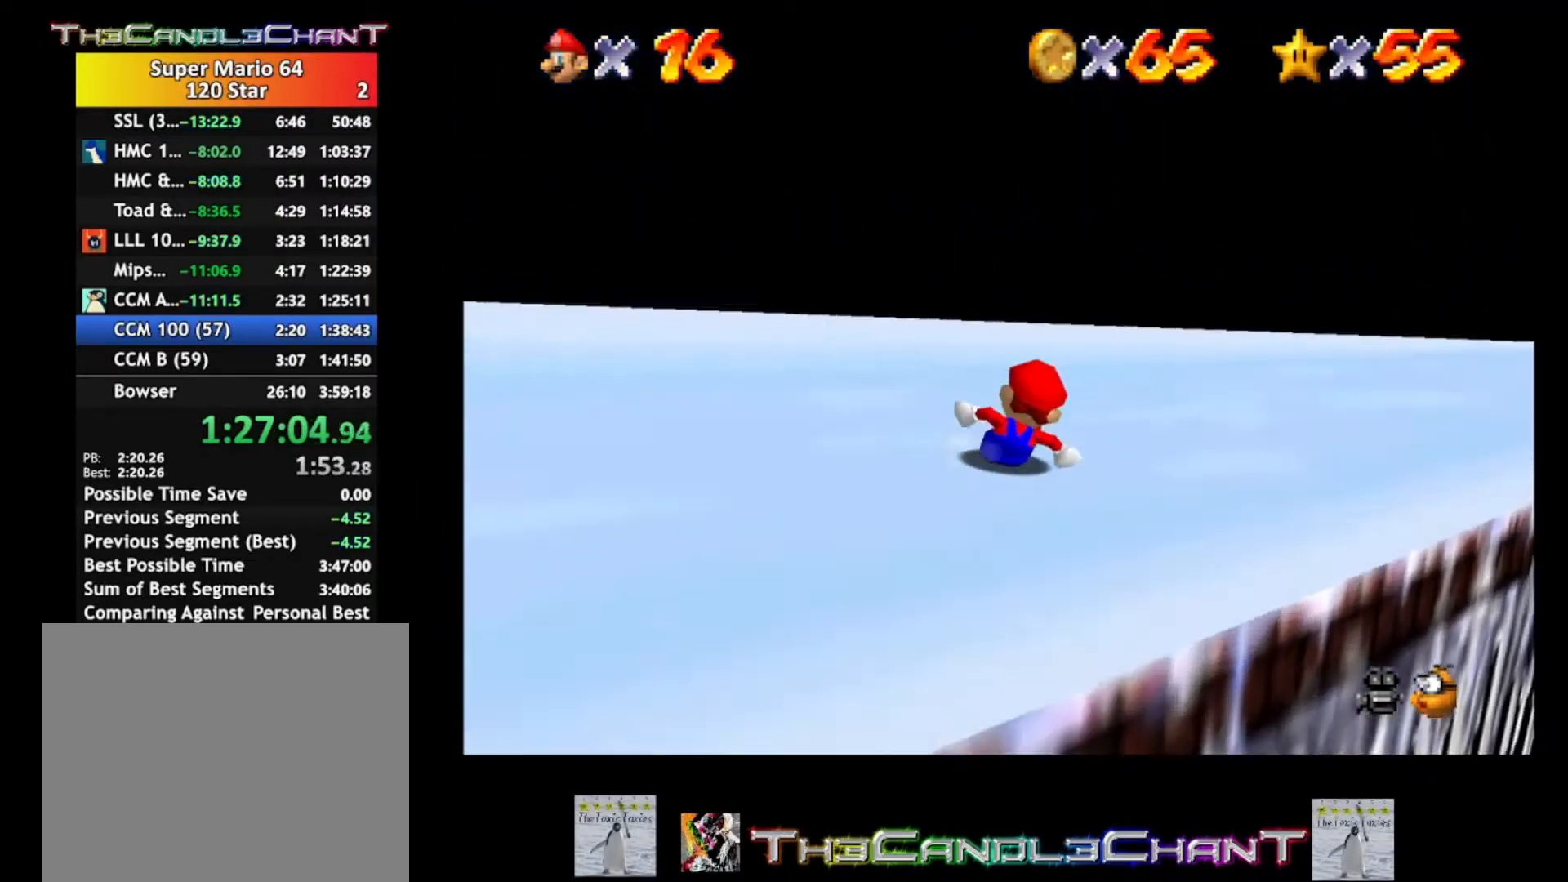
{"buttons": [], "left_stick": "up-right", "right_stick": "center", "events": [[333, "left_stick", "up-right"]]}
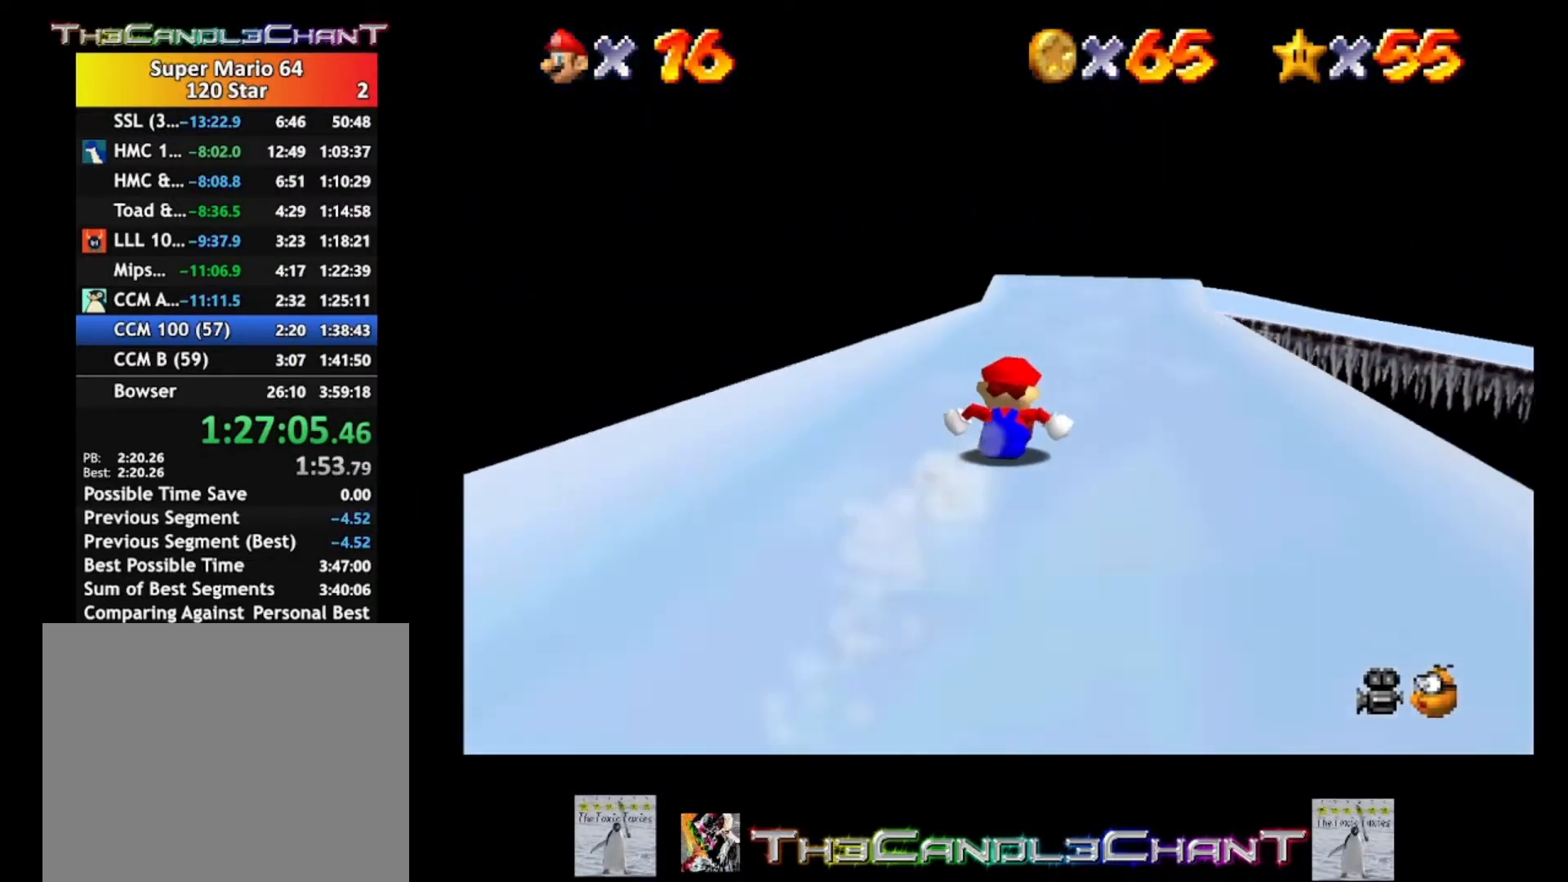
{"buttons": [], "left_stick": "up", "right_stick": "center", "events": [[67, "left_stick", "up"]]}
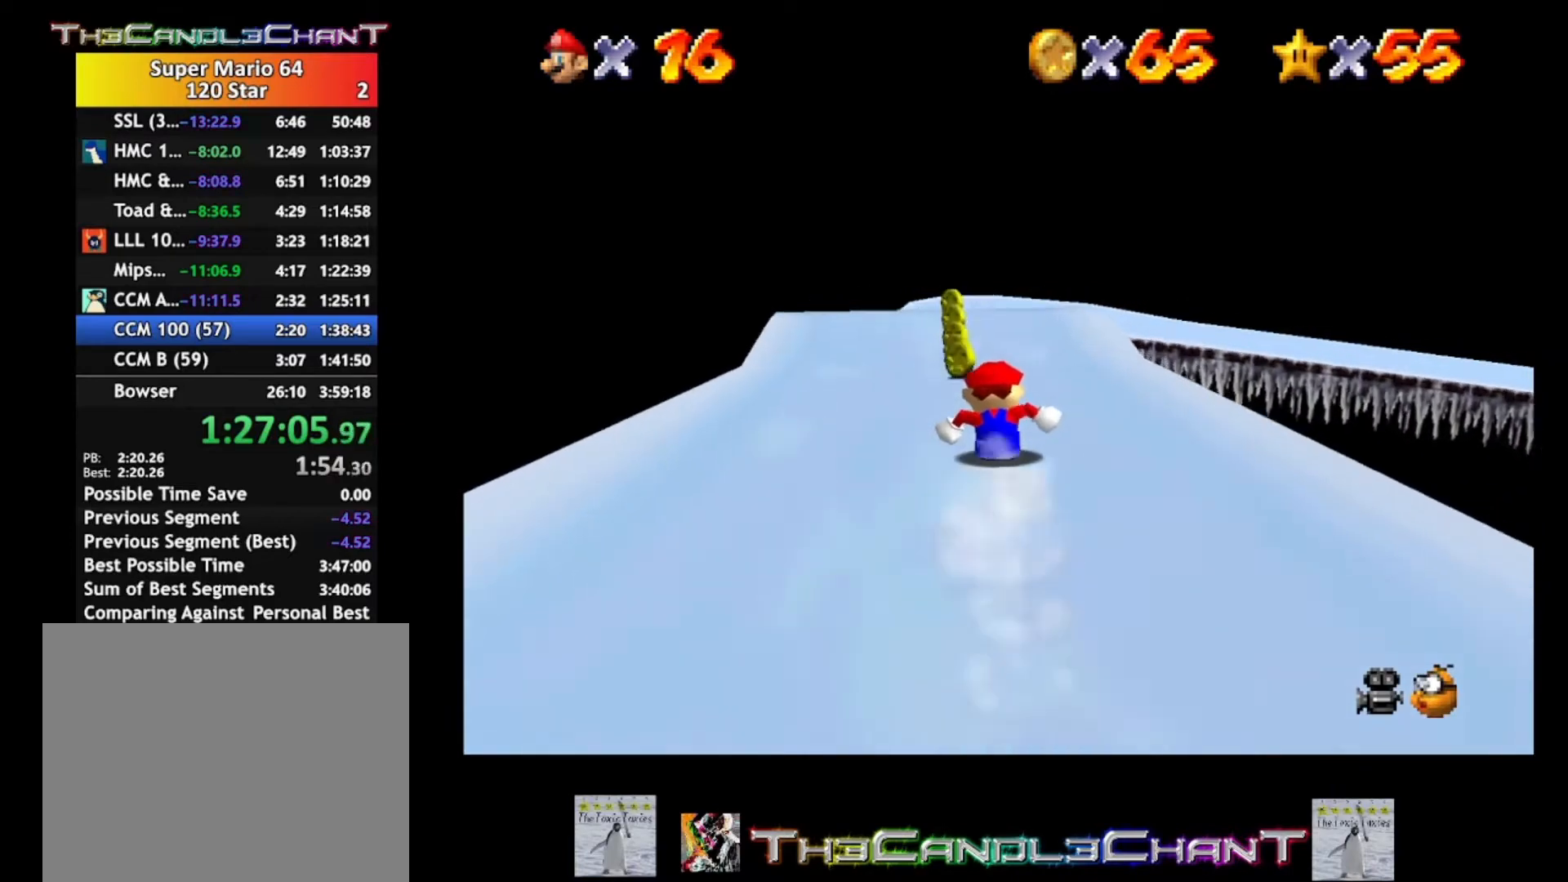
{"buttons": [], "left_stick": "up", "right_stick": "center", "events": []}
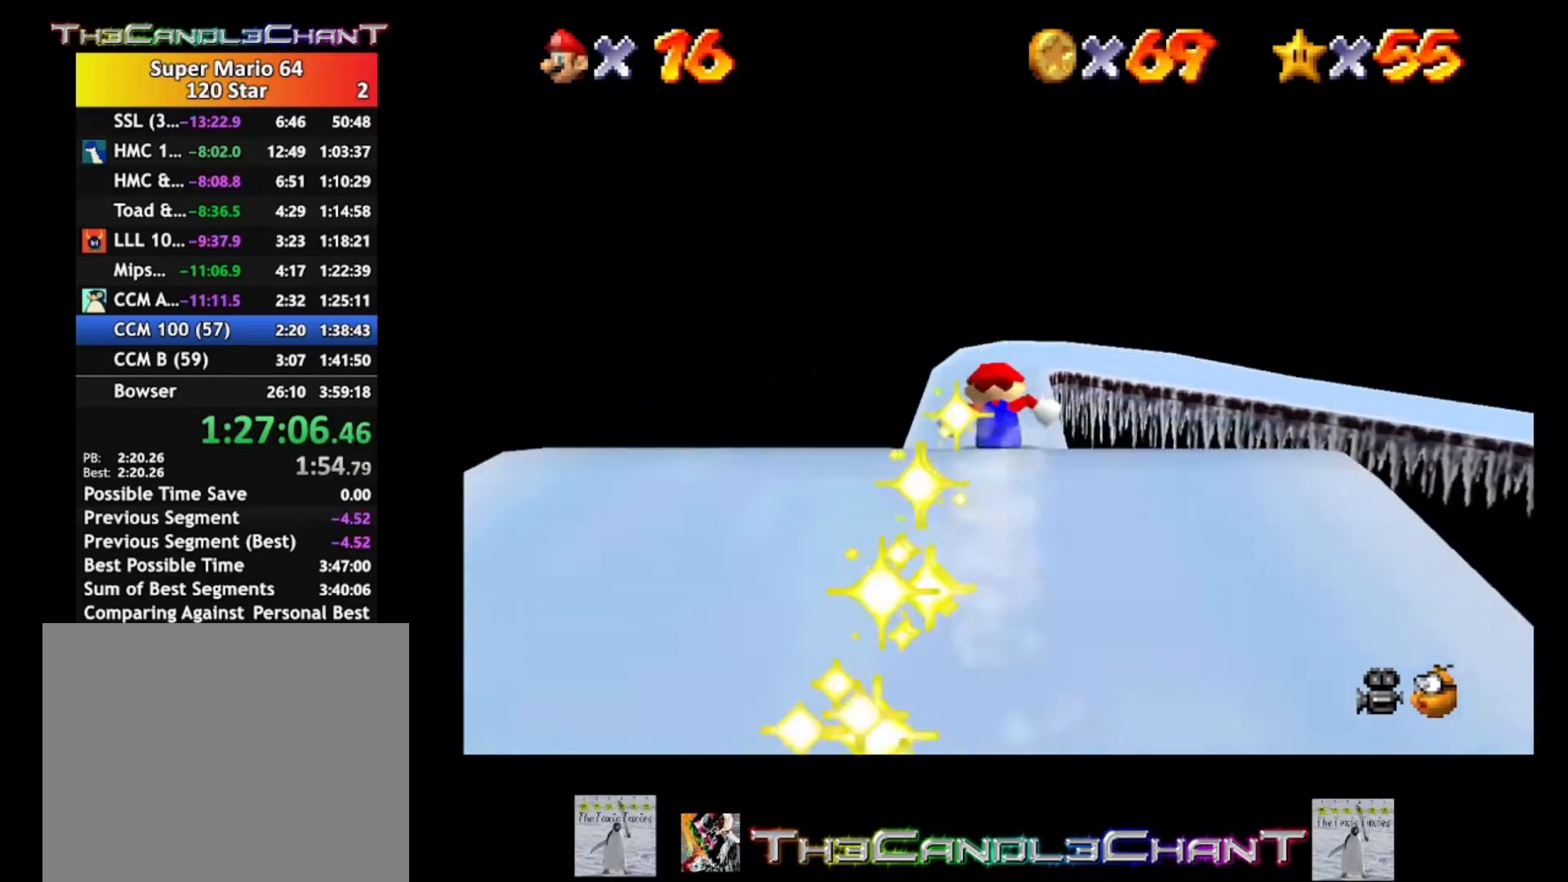
{"buttons": [], "left_stick": "up", "right_stick": "center", "events": []}
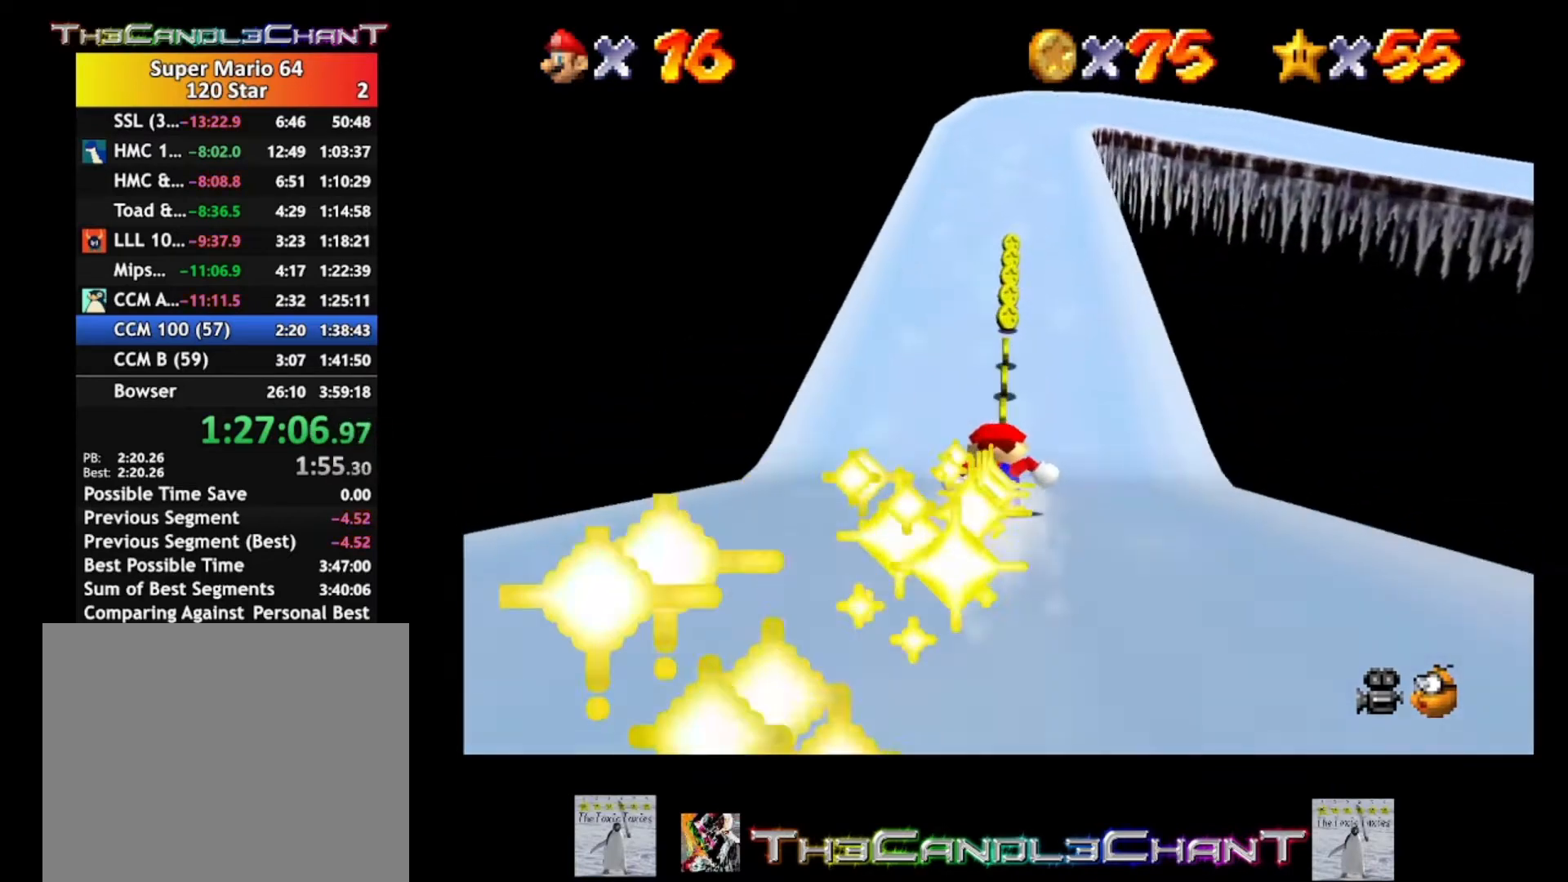
{"buttons": [], "left_stick": "up", "right_stick": "center", "events": []}
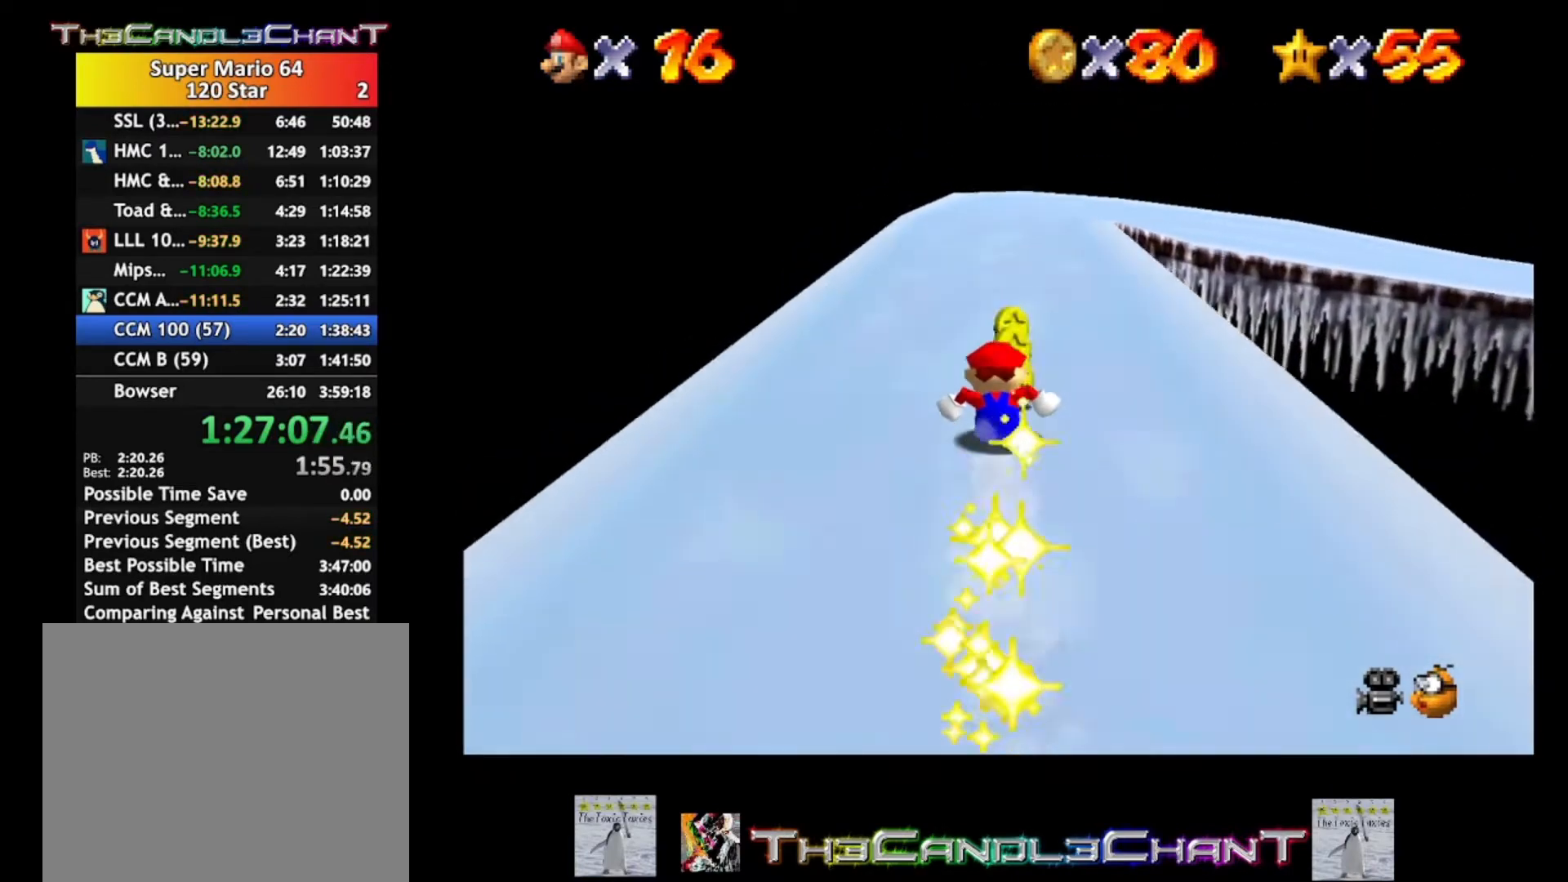
{"buttons": [], "left_stick": "up", "right_stick": "center", "events": []}
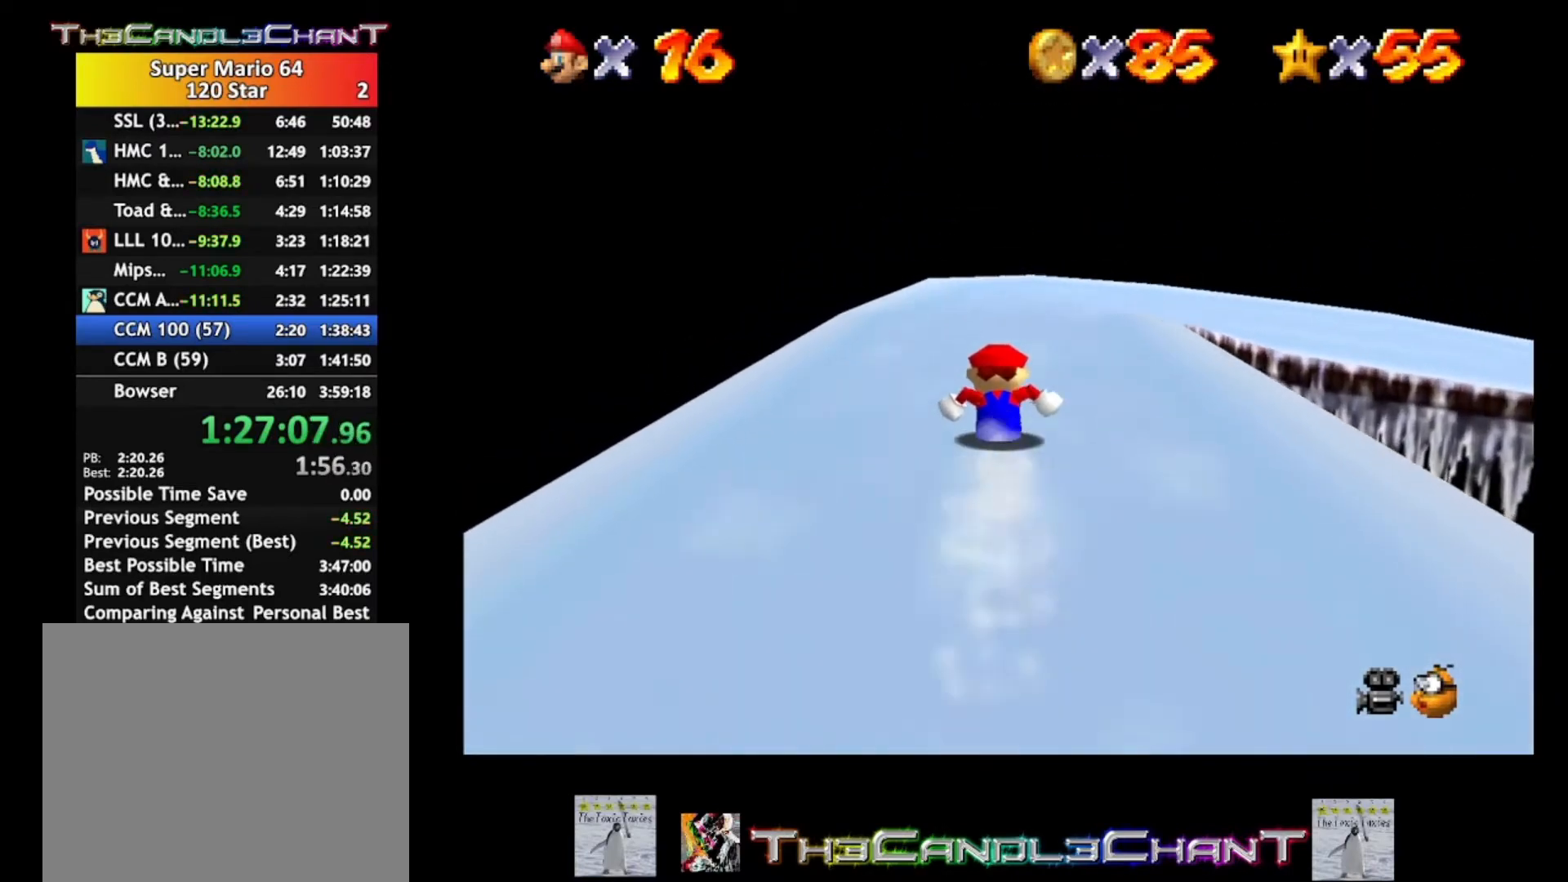
{"buttons": [], "left_stick": "up-right", "right_stick": "center", "events": [[200, "left_stick", "up-right"]]}
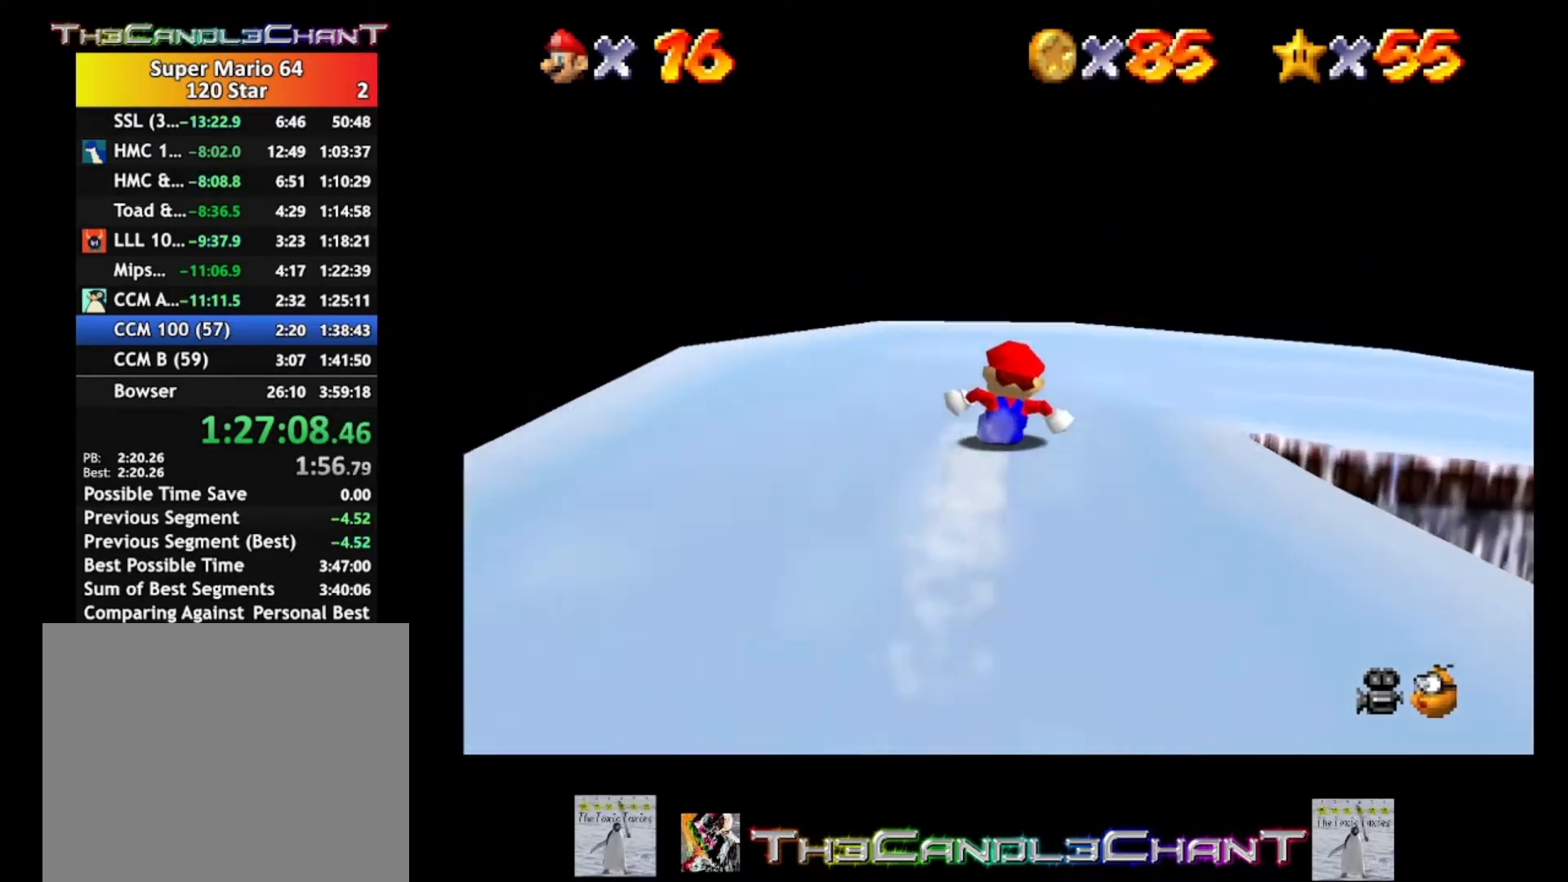
{"buttons": [], "left_stick": "right", "right_stick": "center", "events": [[167, "left_stick", "right"]]}
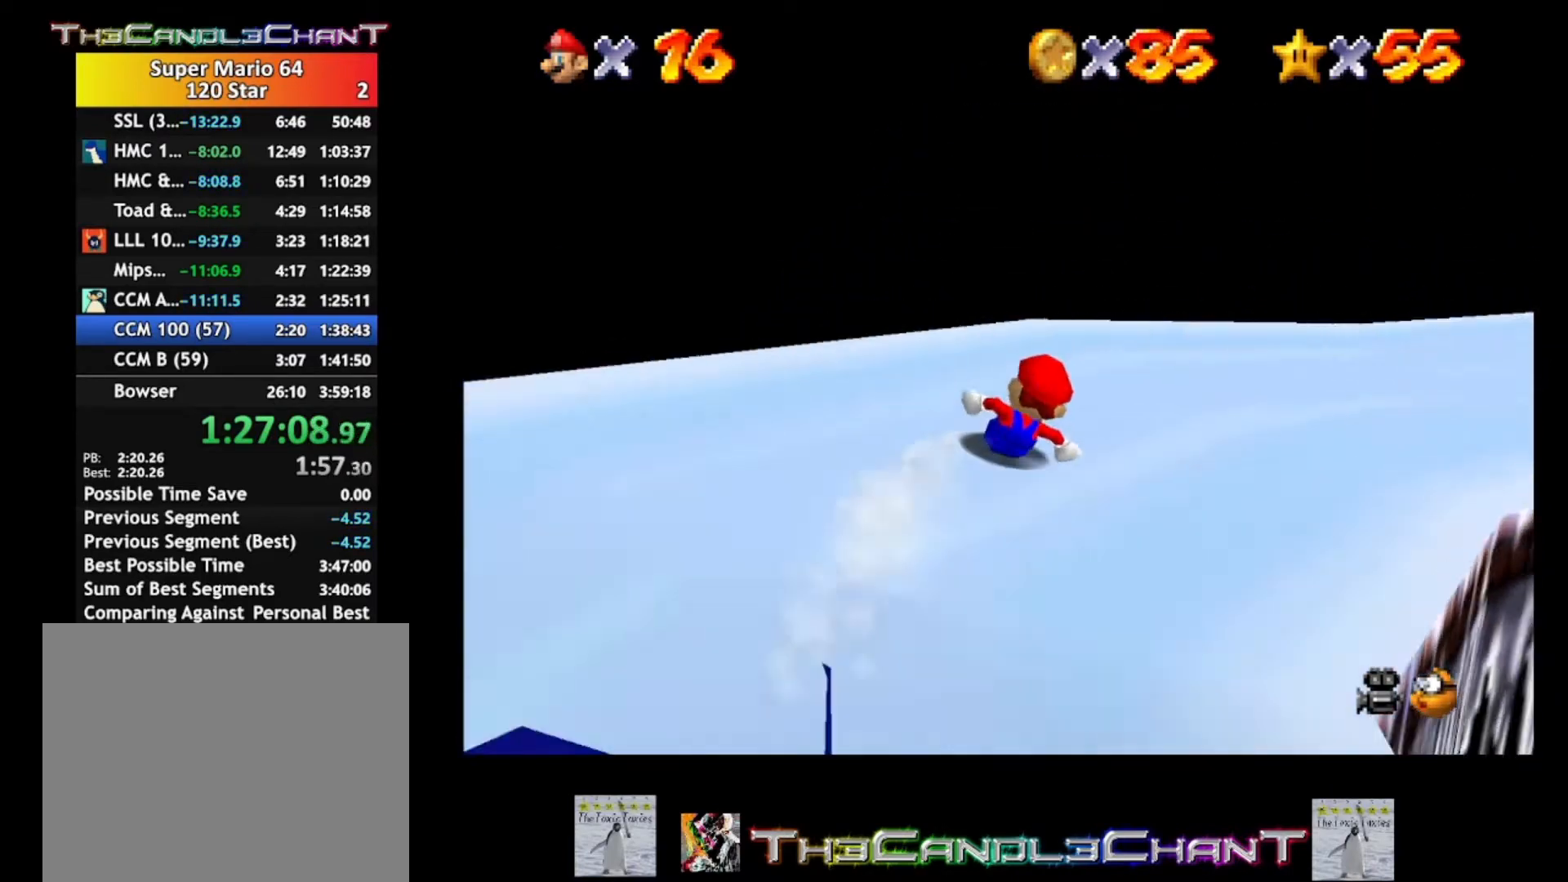
{"buttons": [], "left_stick": "up", "right_stick": "center", "events": [[33, "left_stick", "up-right"], [367, "left_stick", "up"]]}
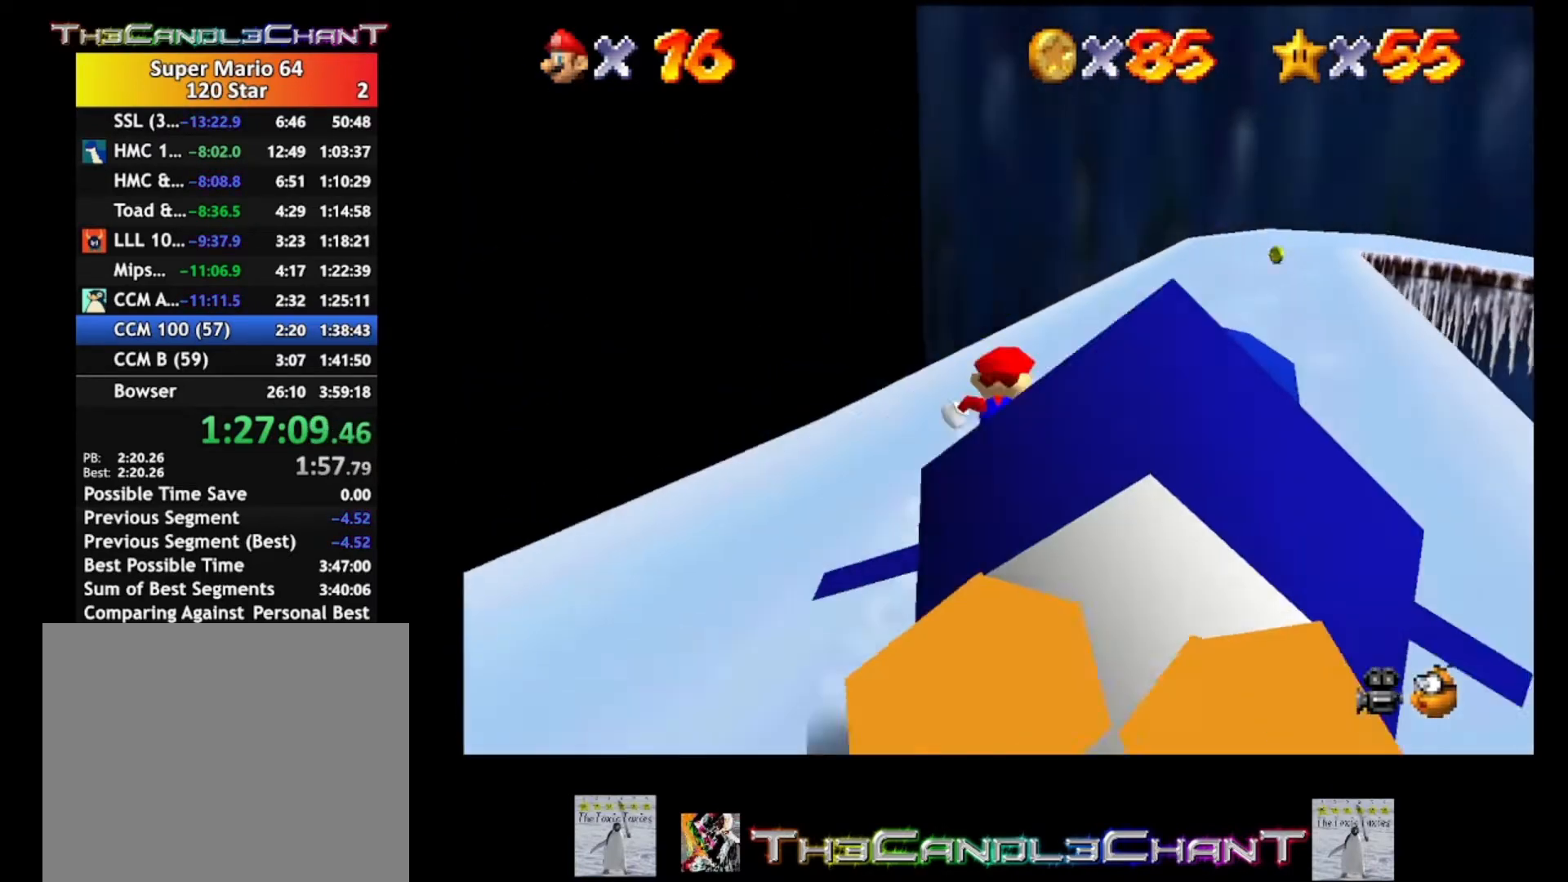
{"buttons": [], "left_stick": "up", "right_stick": "center", "events": [[133, "left_stick", "up-right"], [433, "left_stick", "up"]]}
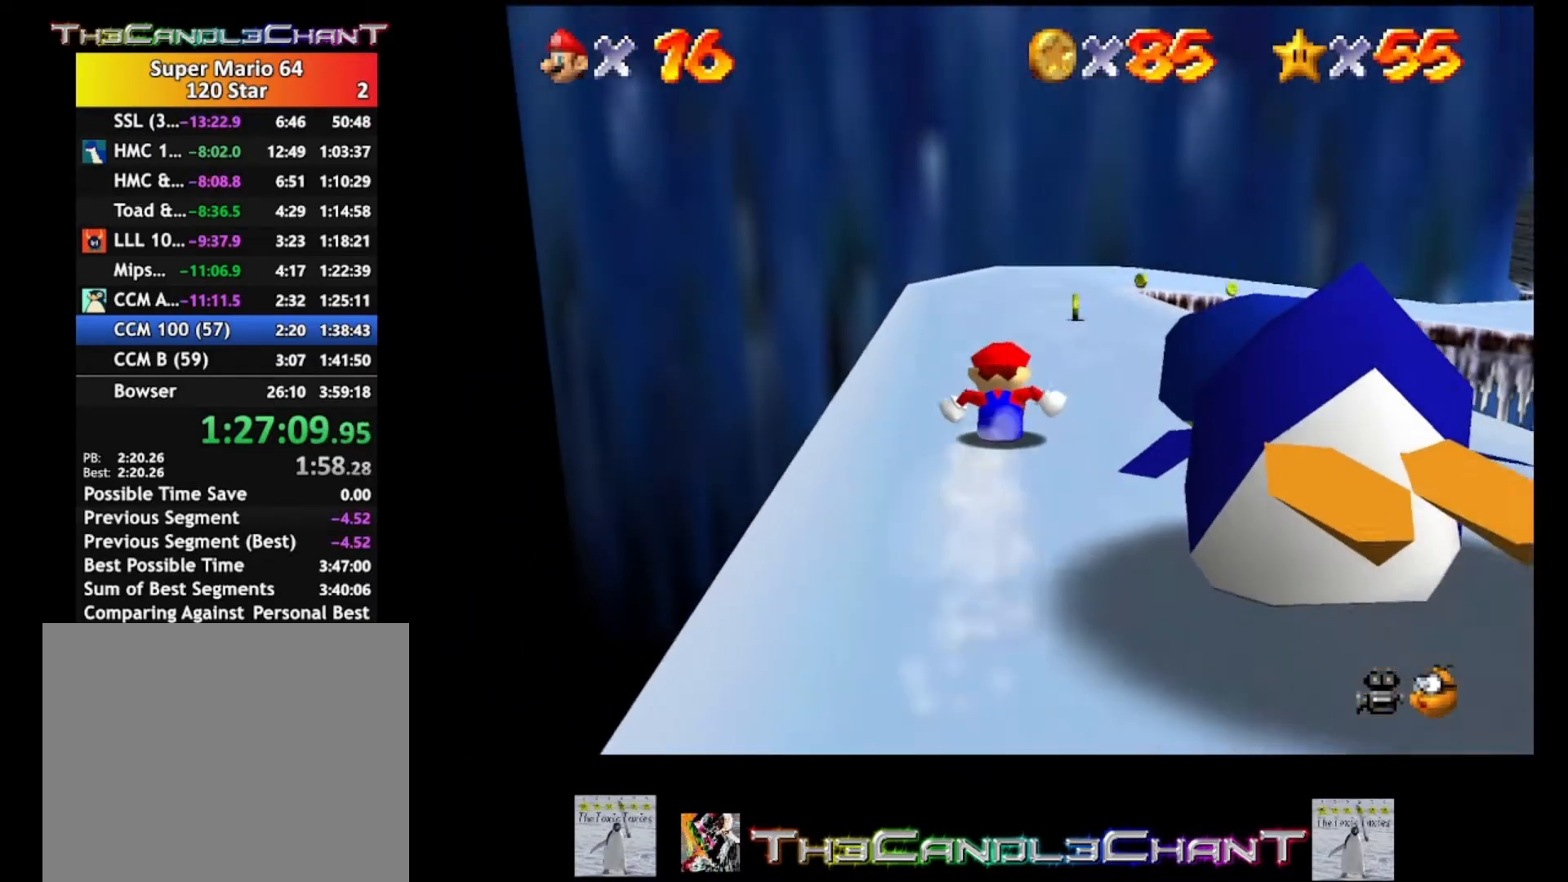
{"buttons": [], "left_stick": "up", "right_stick": "center", "events": []}
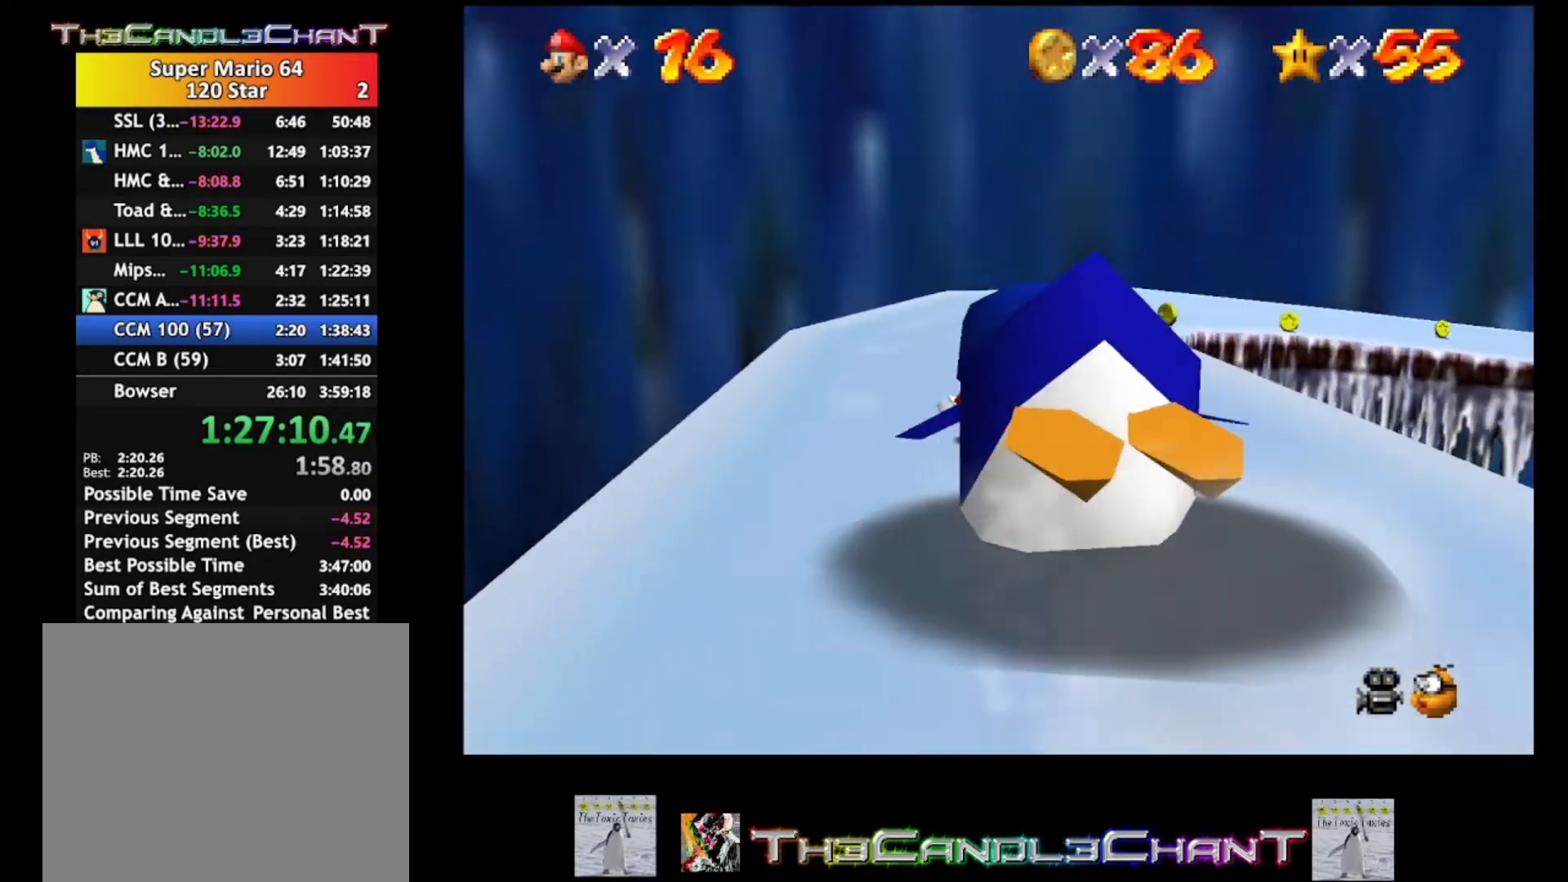
{"buttons": [], "left_stick": "up-right", "right_stick": "center", "events": [[200, "left_stick", "up-right"]]}
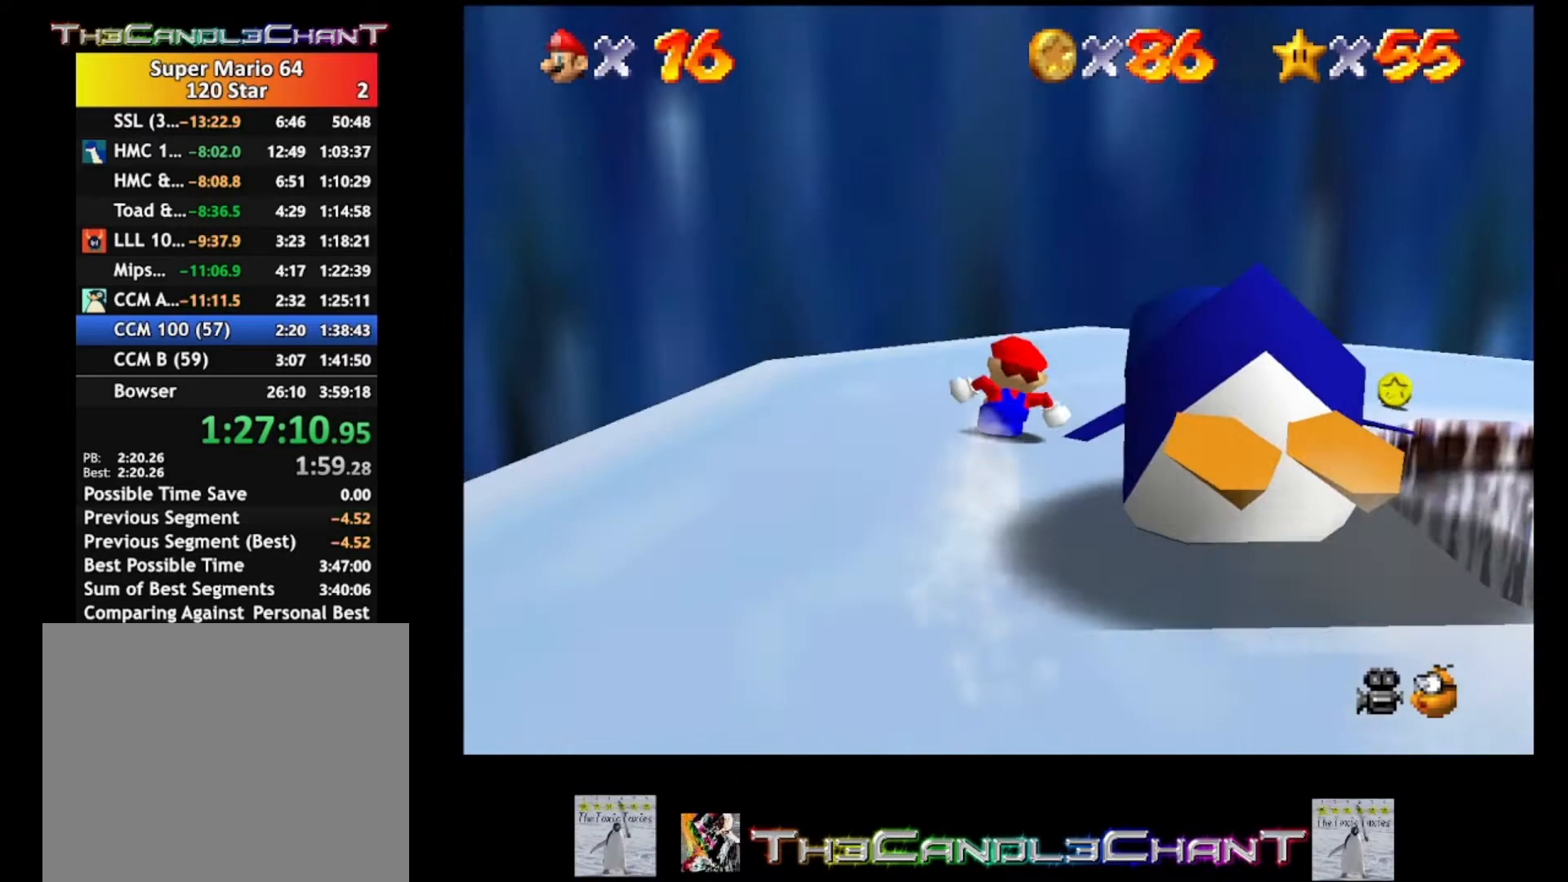
{"buttons": [], "left_stick": "right", "right_stick": "center", "events": [[167, "left_stick", "right"]]}
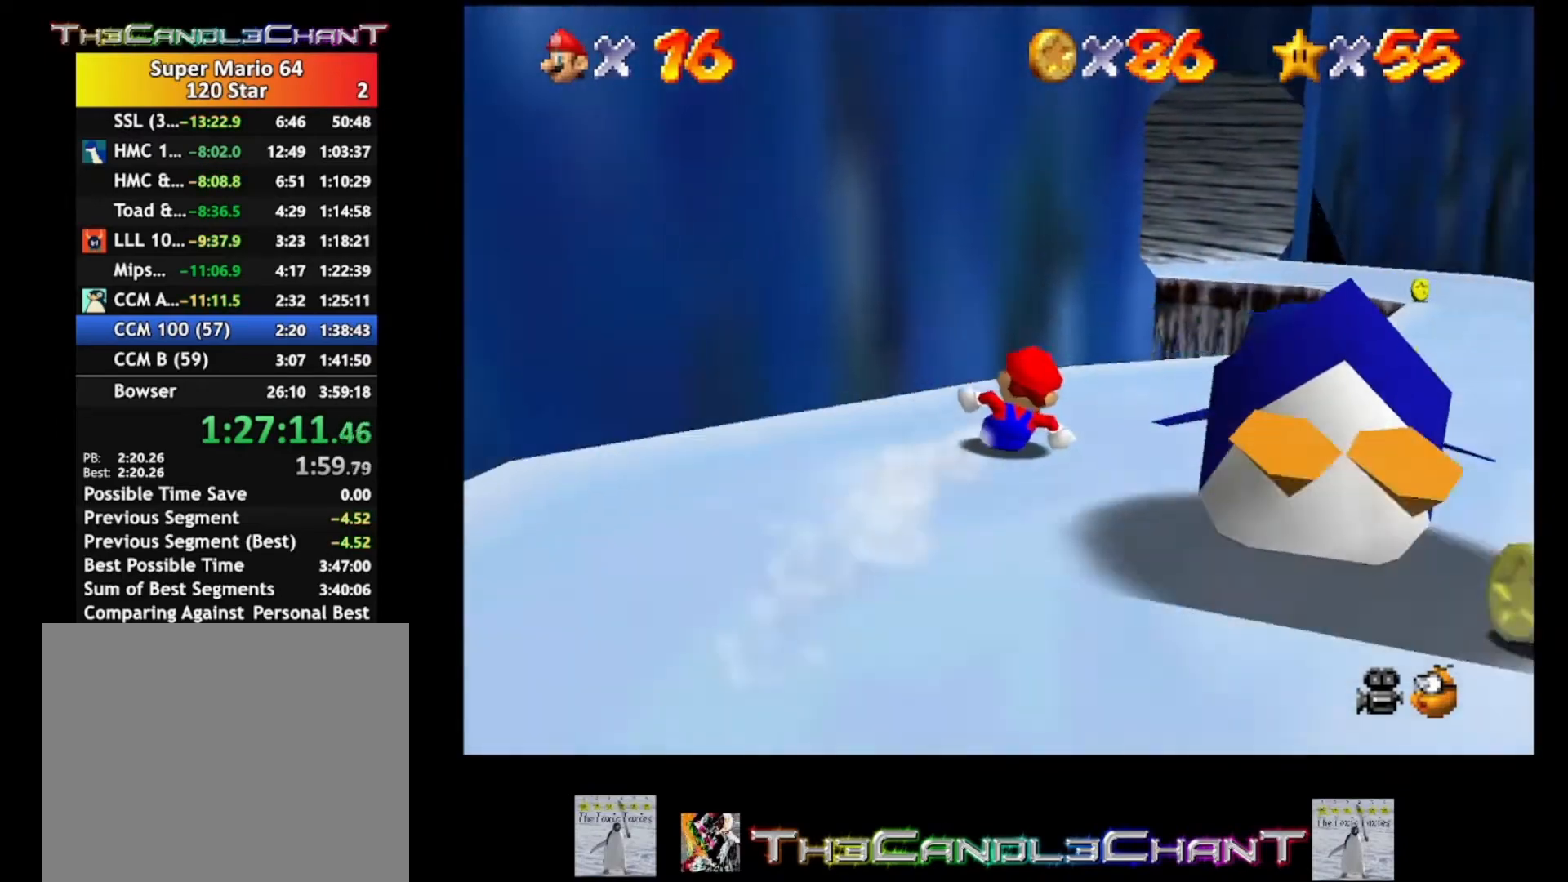
{"buttons": [], "left_stick": "up-left", "right_stick": "center", "events": [[433, "left_stick", "up"], [500, "left_stick", "up-left"]]}
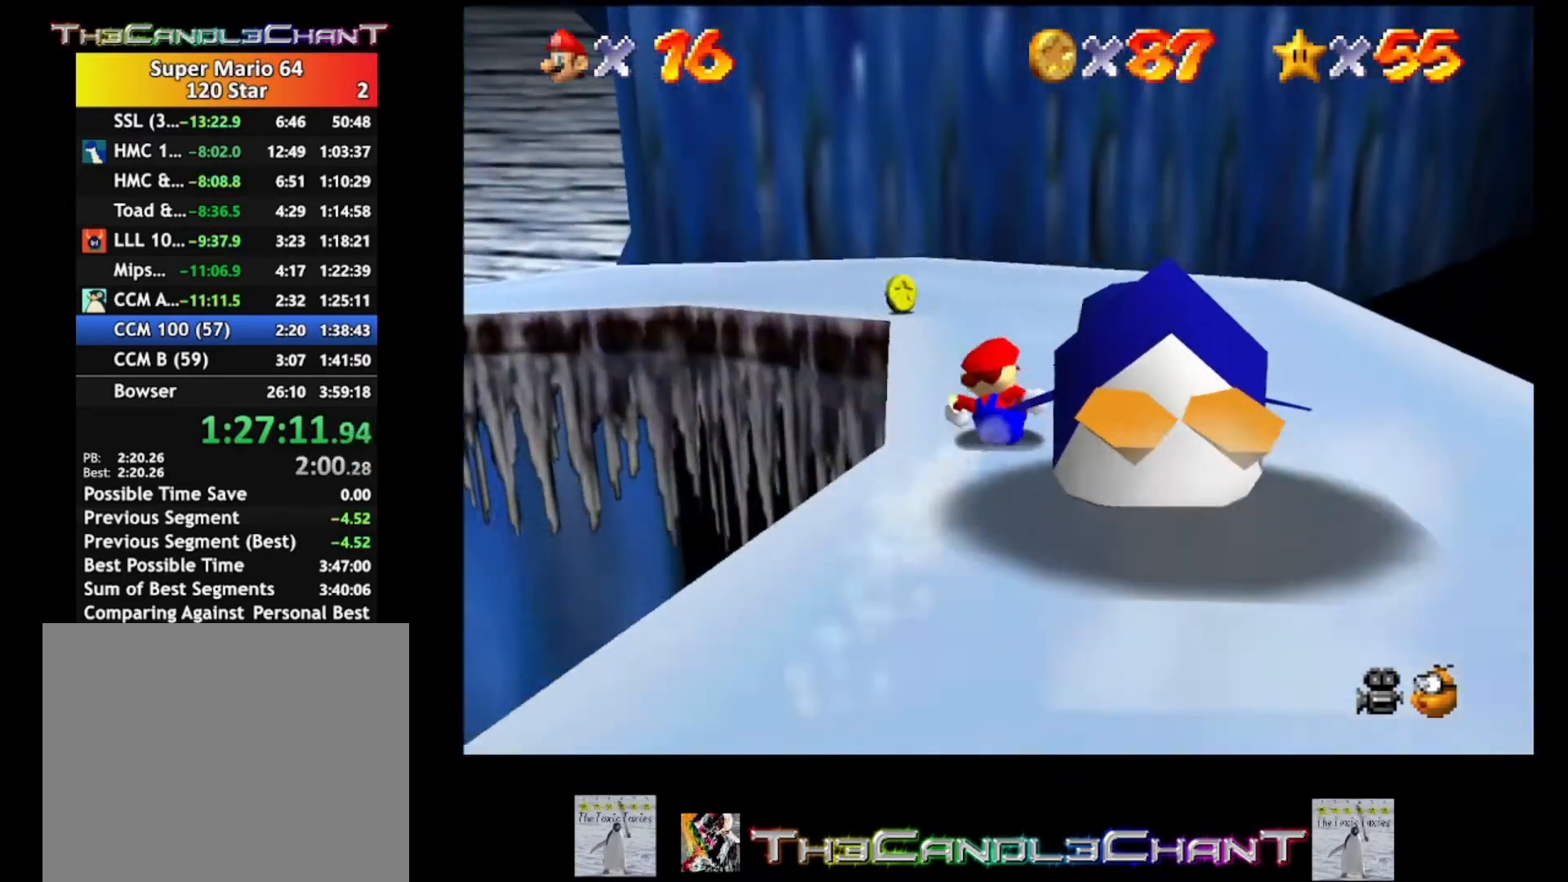
{"buttons": [], "left_stick": "left", "right_stick": "center", "events": [[133, "left_stick", "left"]]}
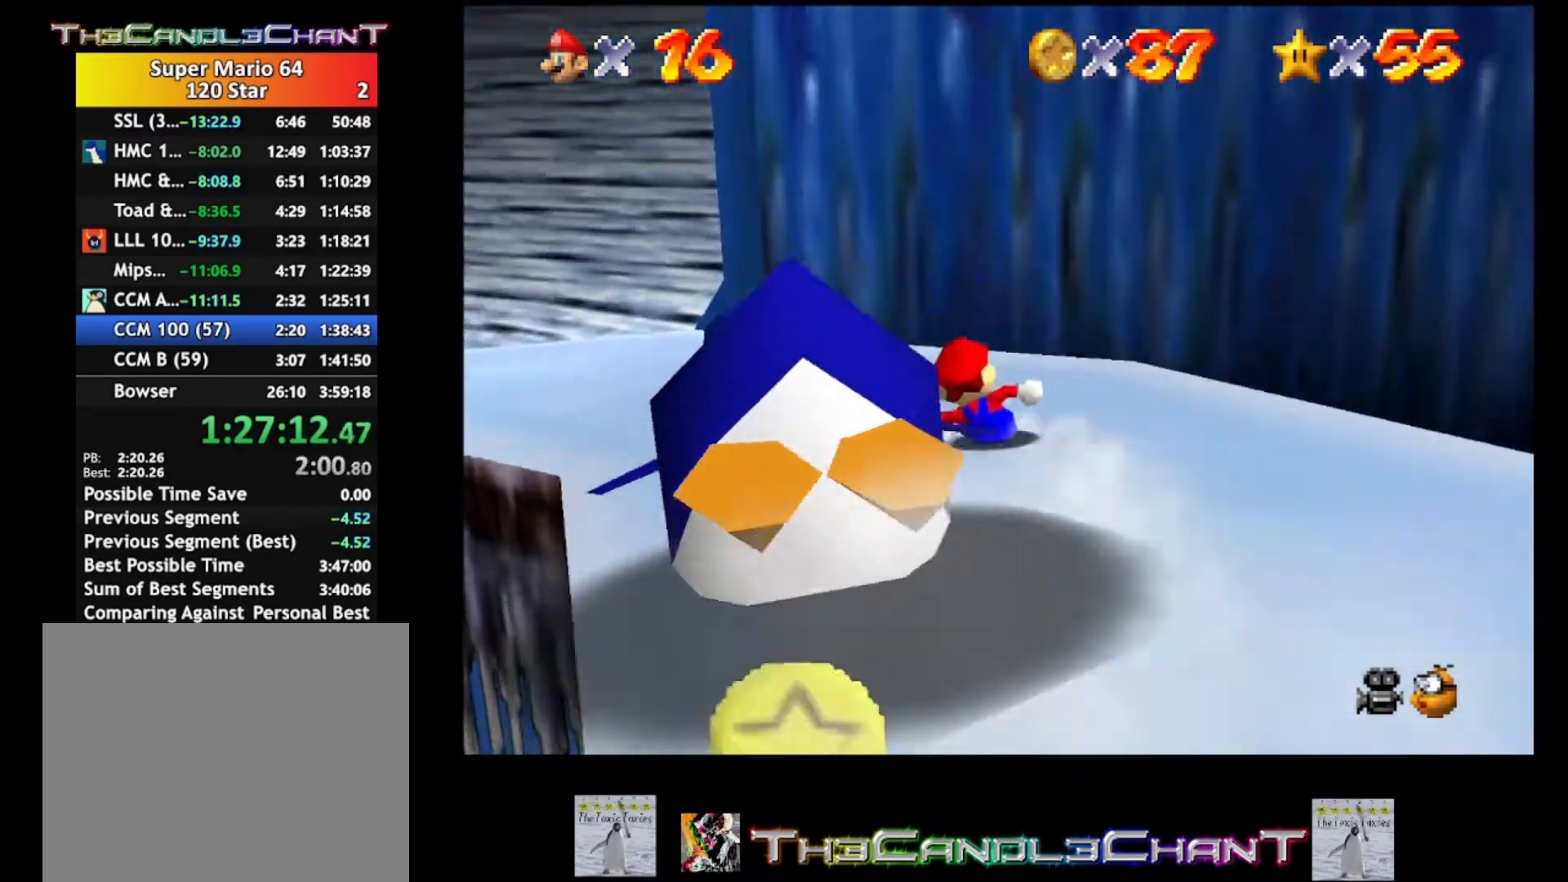
{"buttons": [], "left_stick": "up-left", "right_stick": "center", "events": [[500, "left_stick", "up-left"]]}
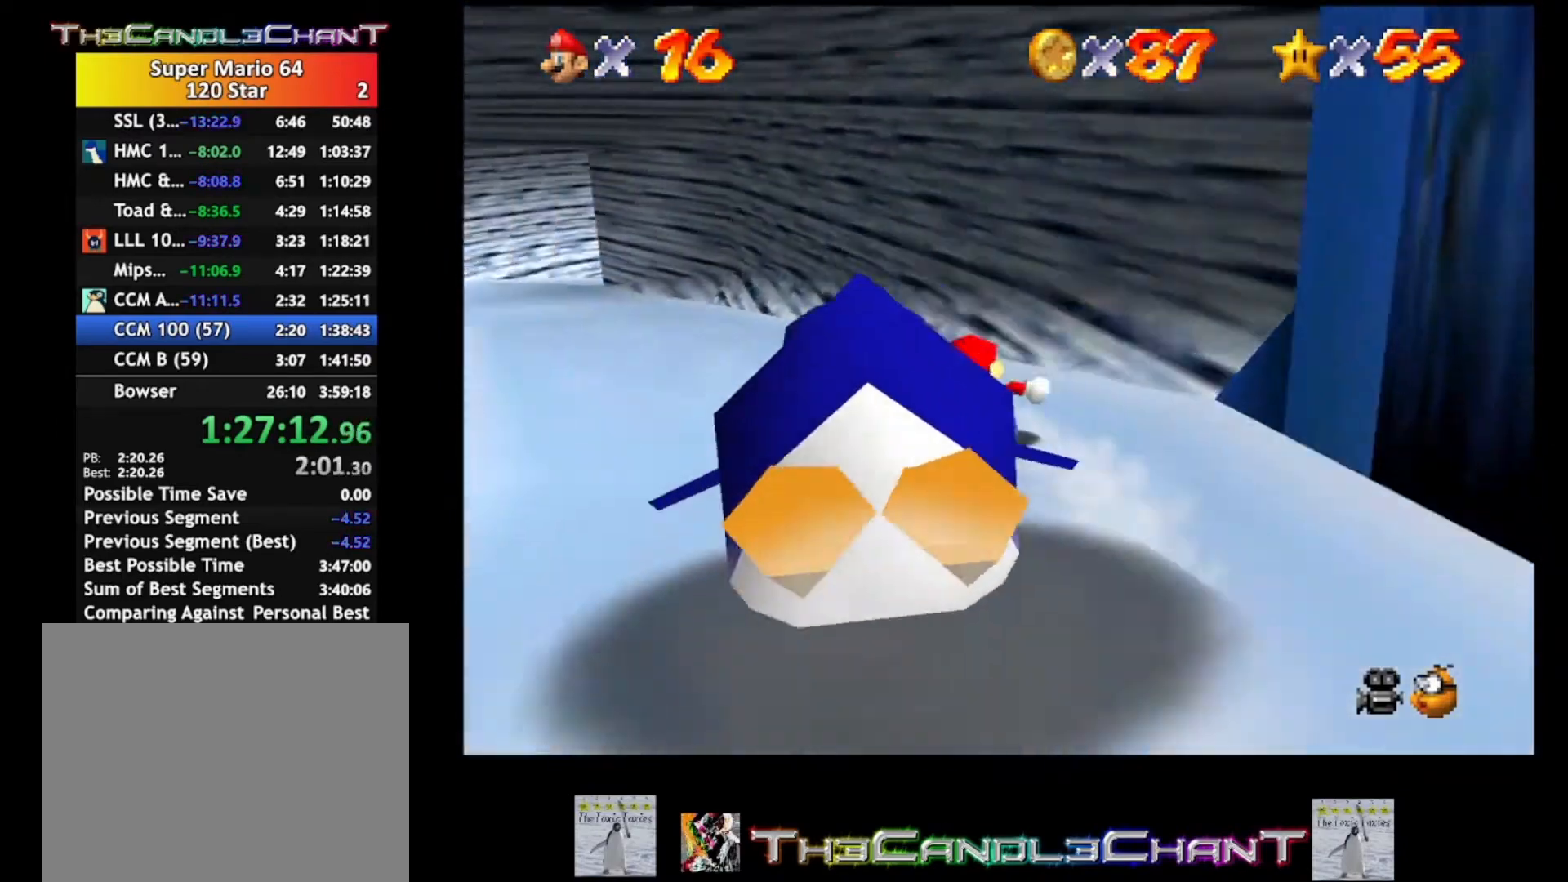
{"buttons": [], "left_stick": "up", "right_stick": "center", "events": [[433, "left_stick", "up"]]}
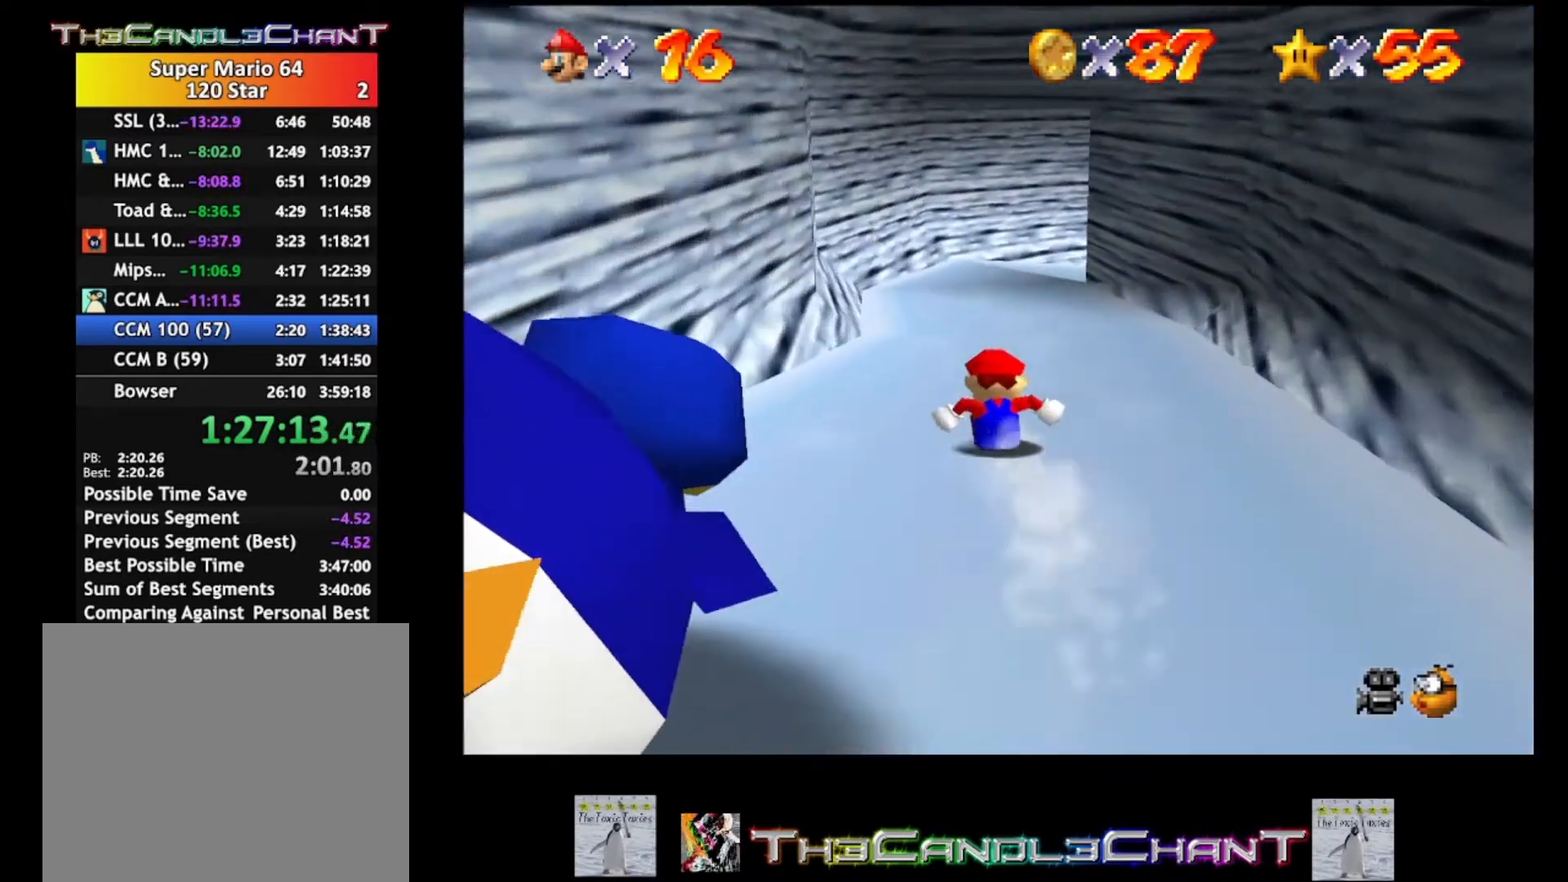
{"buttons": [], "left_stick": "up-right", "right_stick": "center", "events": [[500, "left_stick", "up-right"]]}